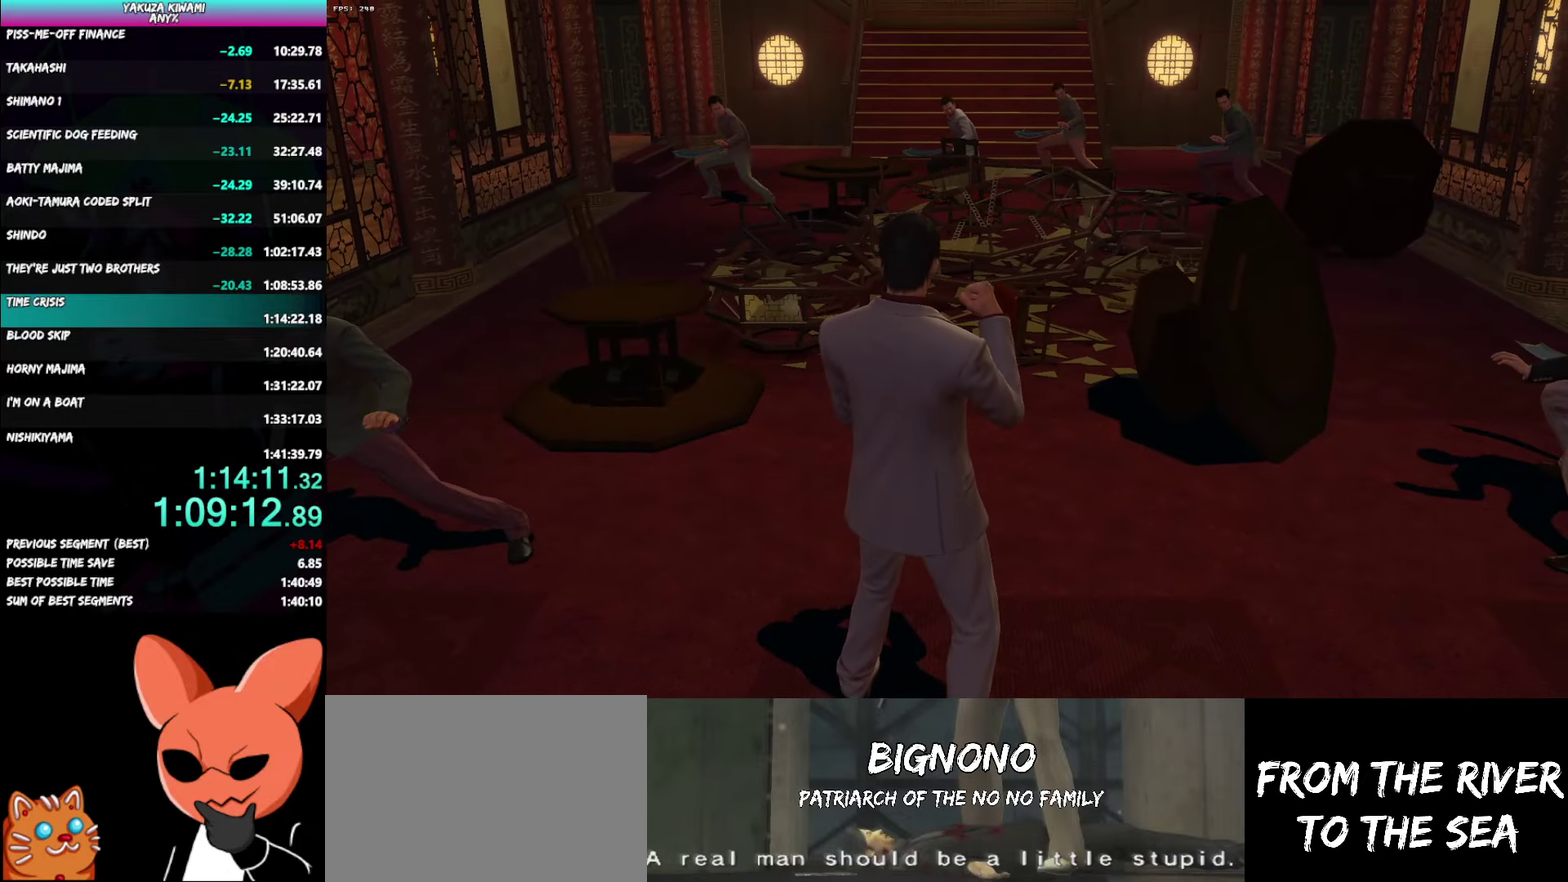
Gameplay with a controller (Xbox layout); each line is a JSON object with the inputs held at the frame after it. "events" lists button and stick changes between this image and that frame as [ms after this image, input, new state], when the widget could be followed in between. Not read: START TOUCHPAD.
{"buttons": [], "left_stick": "down-left", "right_stick": "center", "events": []}
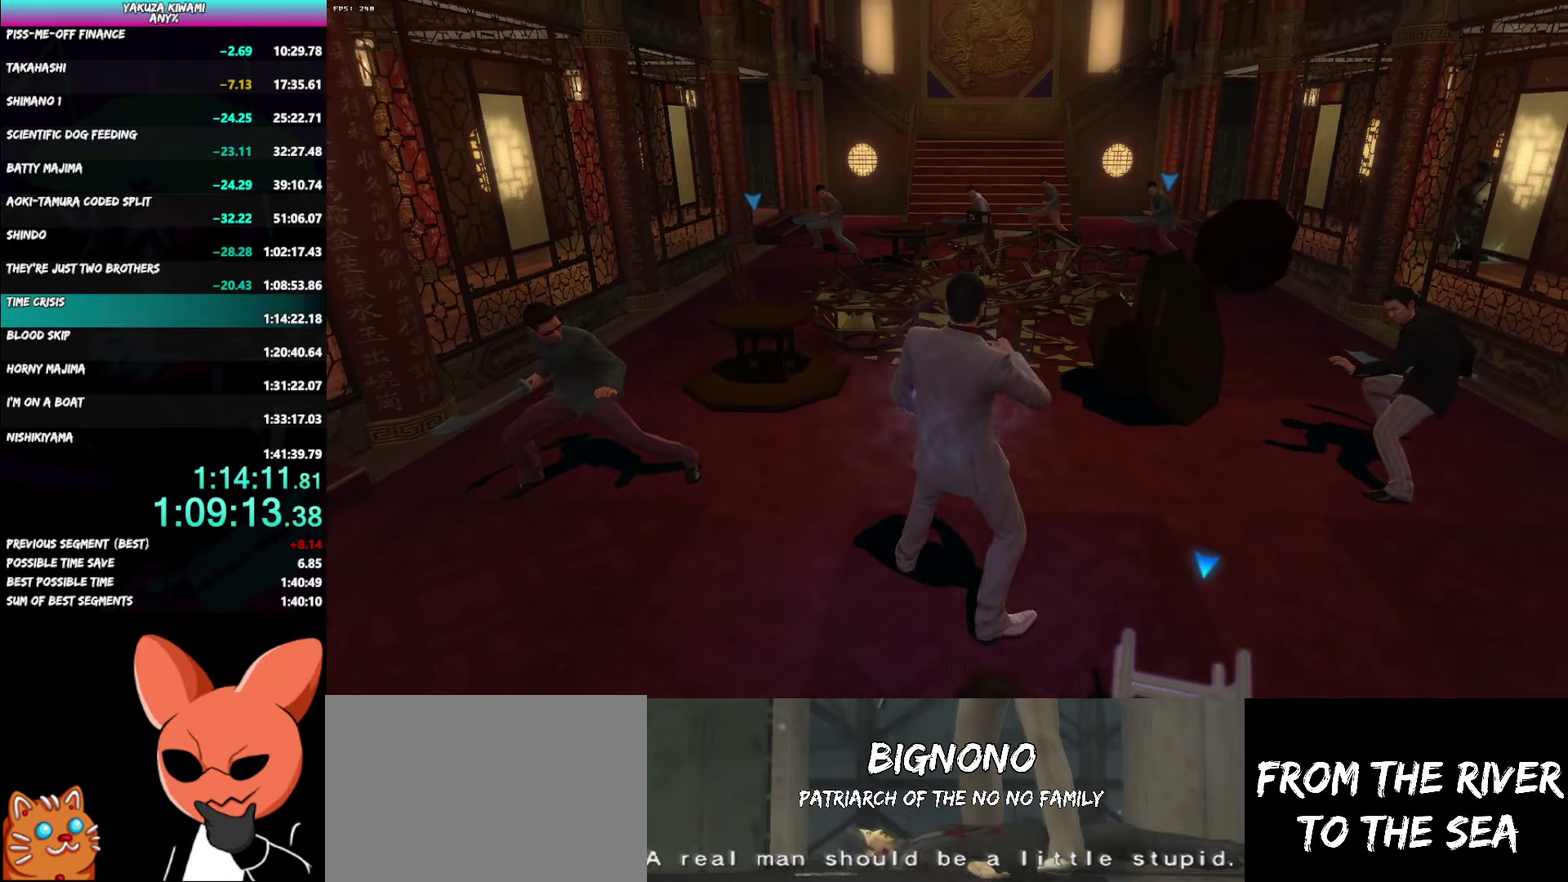
{"buttons": [], "left_stick": "down-left", "right_stick": "center", "events": []}
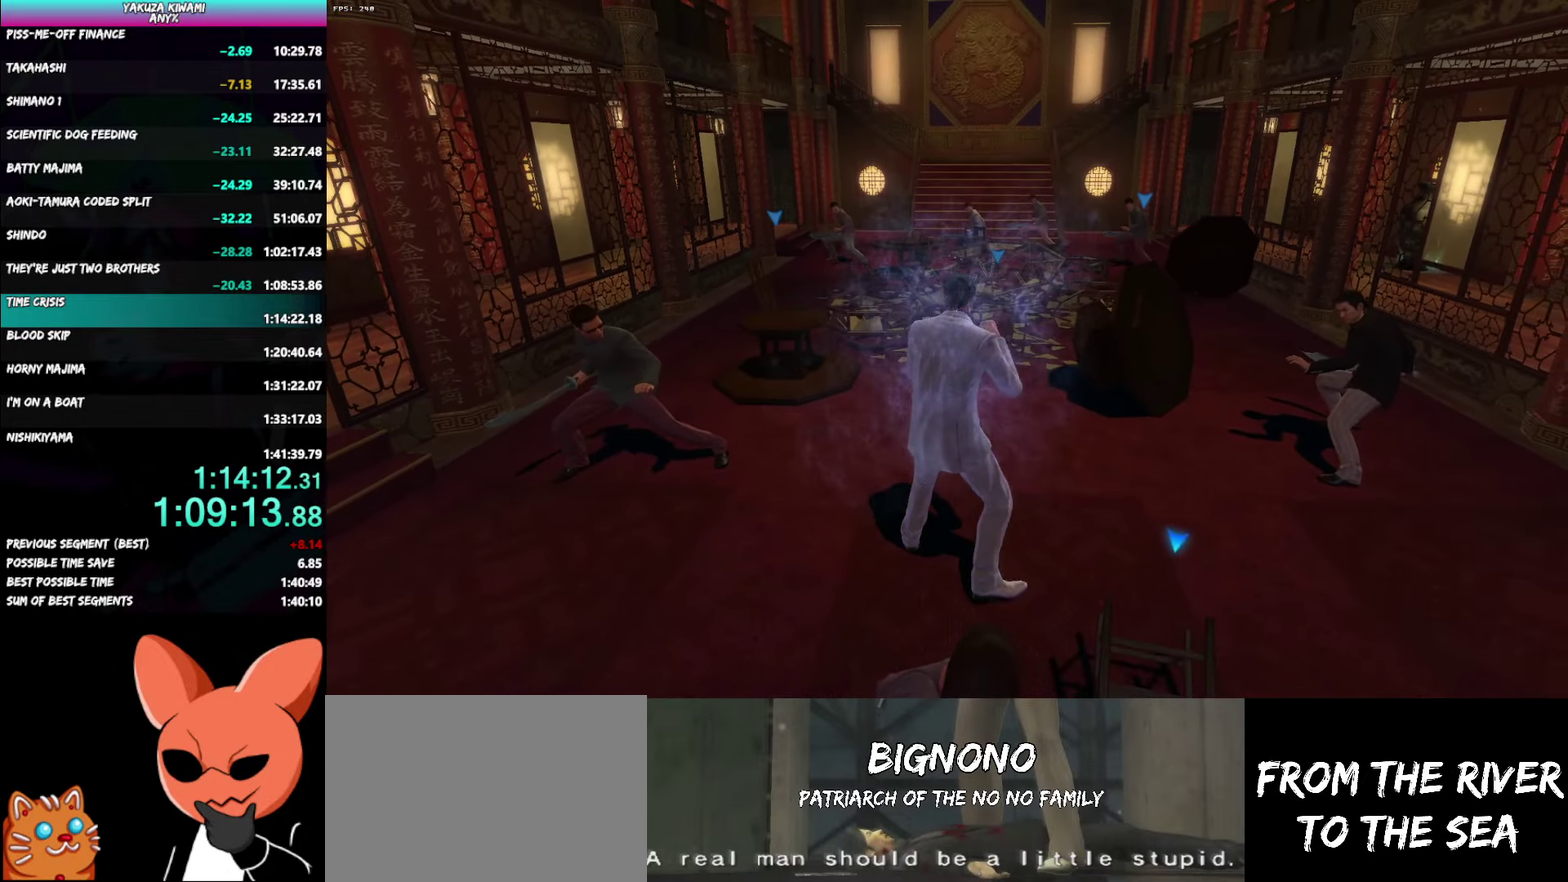
{"buttons": [], "left_stick": "down", "right_stick": "center", "events": [[417, "left_stick", "down"]]}
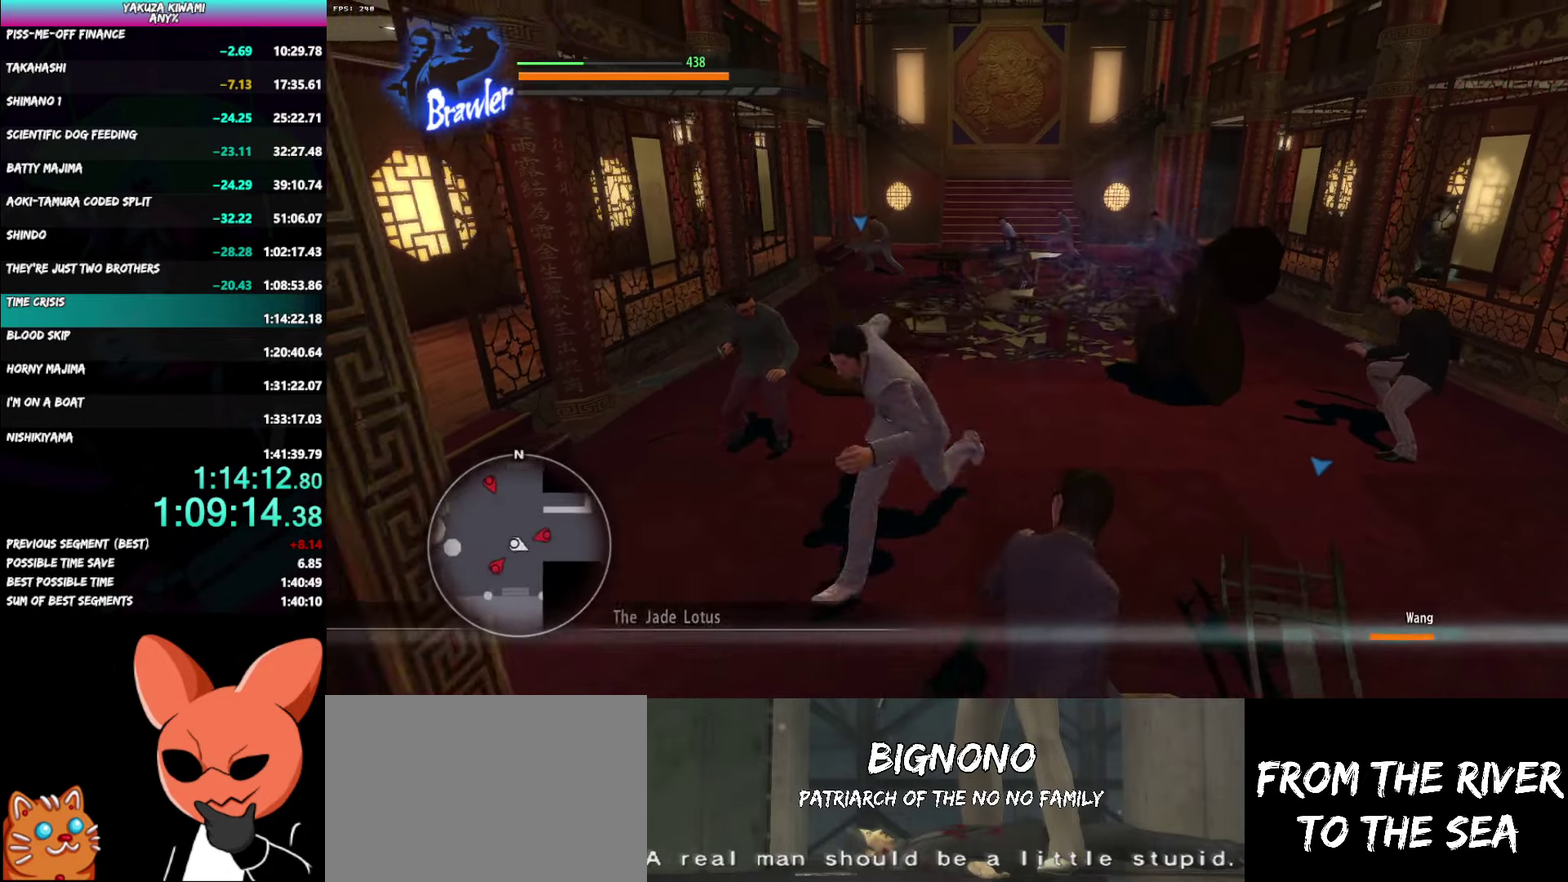
{"buttons": [], "left_stick": "down", "right_stick": "center", "events": []}
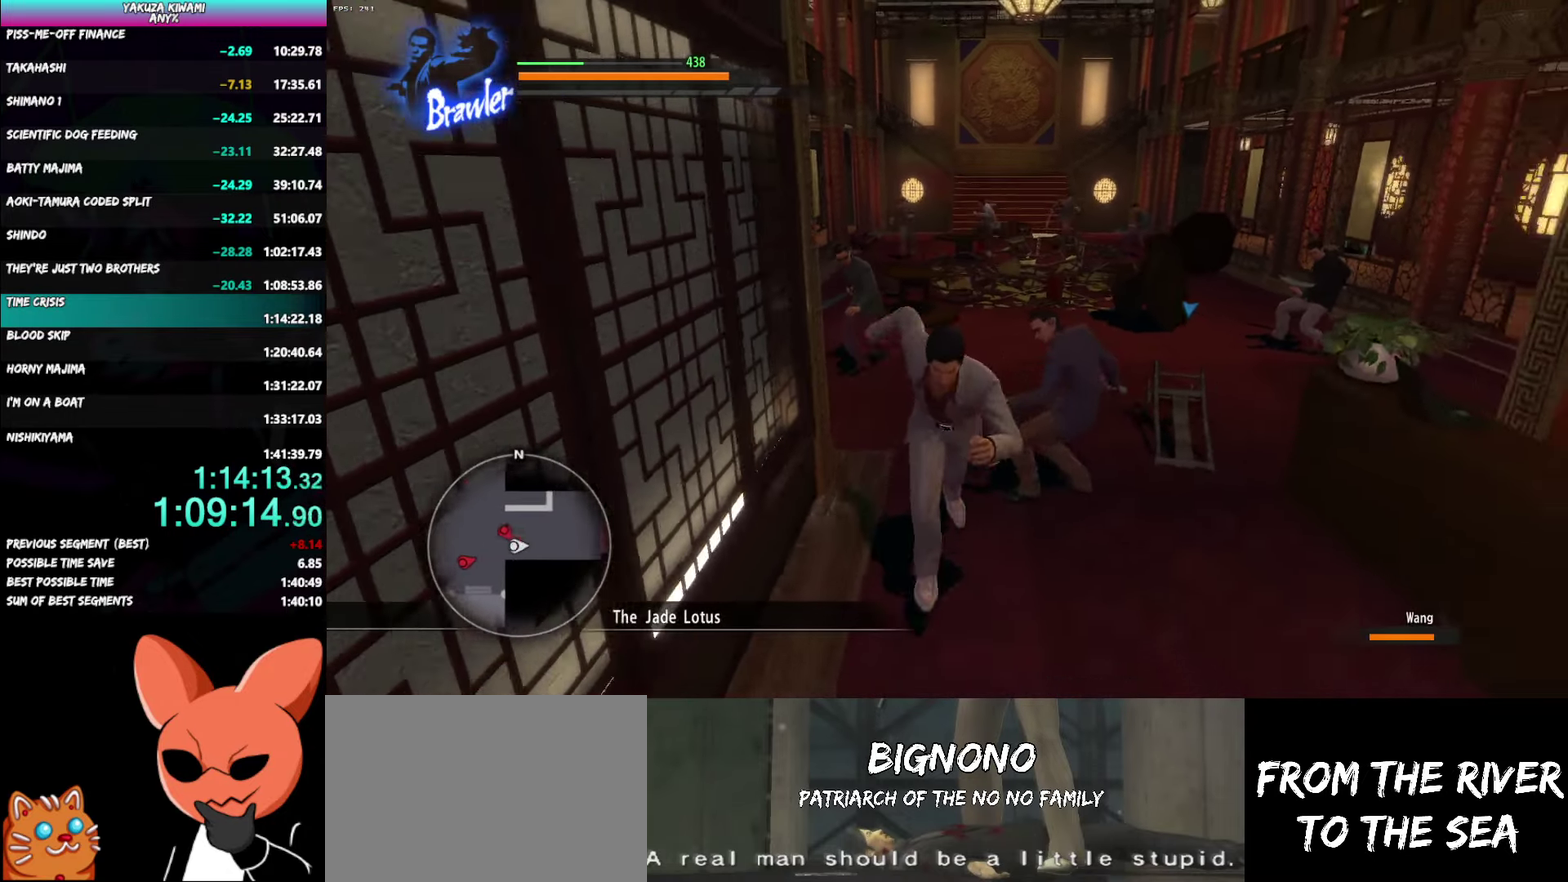
{"buttons": [], "left_stick": "down", "right_stick": "center", "events": []}
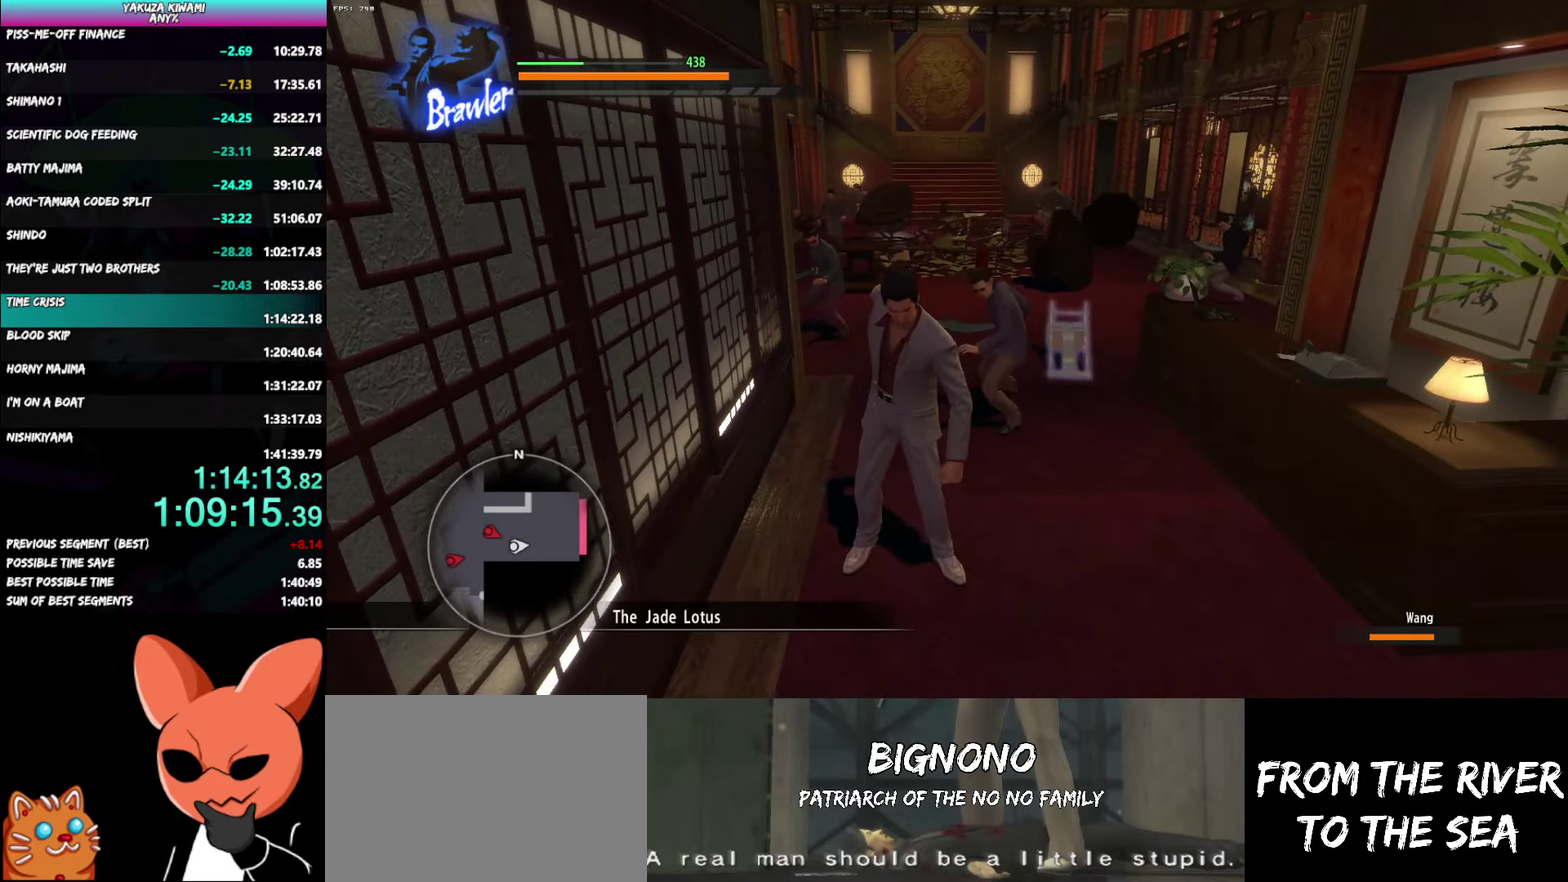
{"buttons": [], "left_stick": "right", "right_stick": "center"}
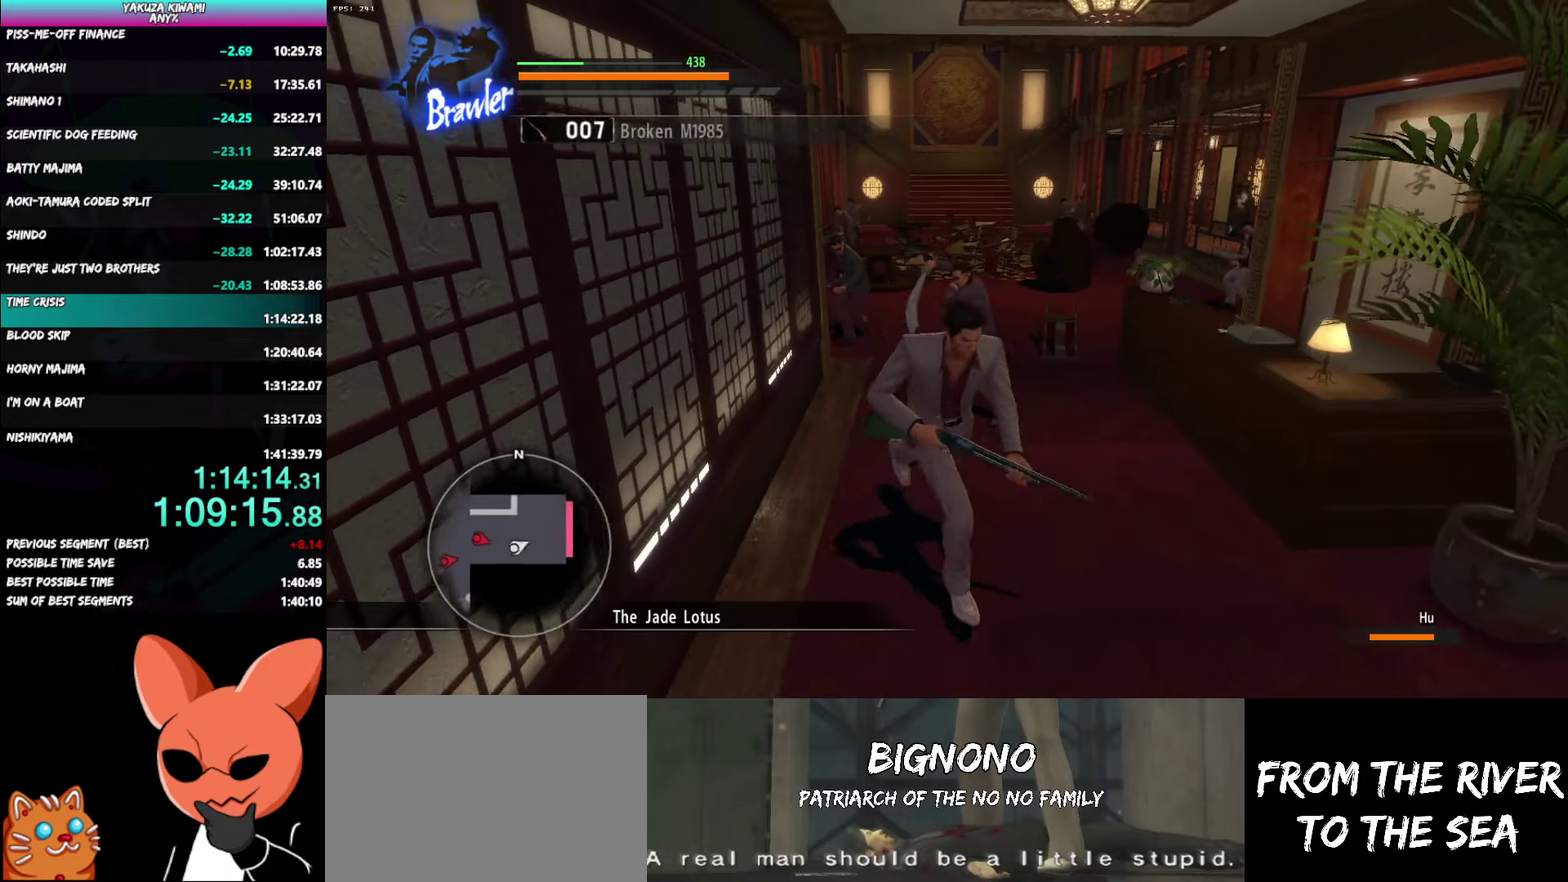
{"buttons": [], "left_stick": "up-left", "right_stick": "center"}
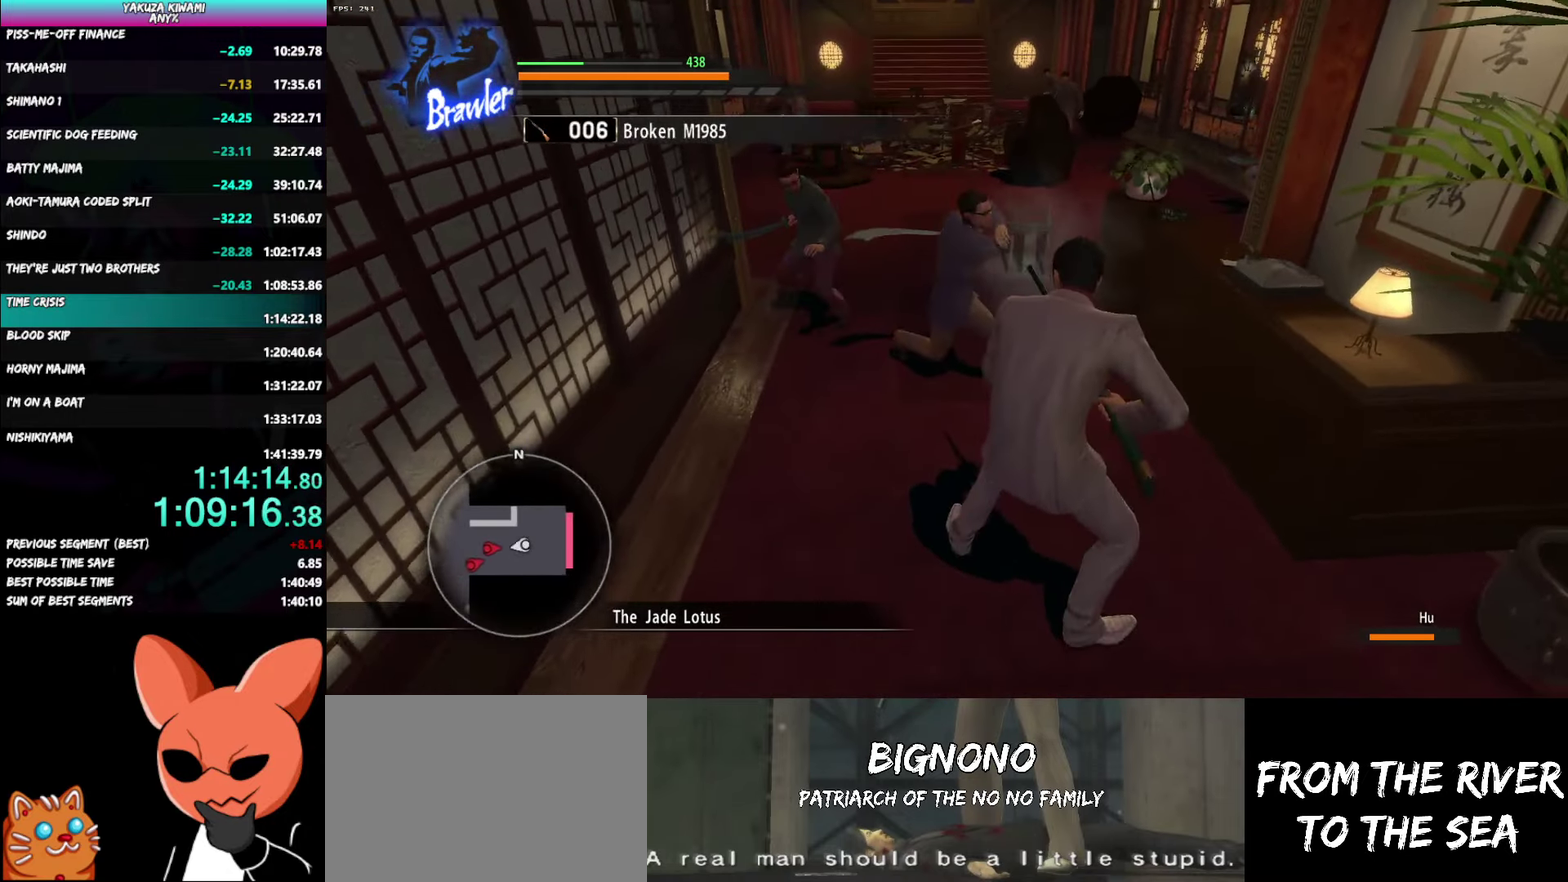
{"buttons": ["L1", "L3"], "left_stick": "up-left", "right_stick": "center"}
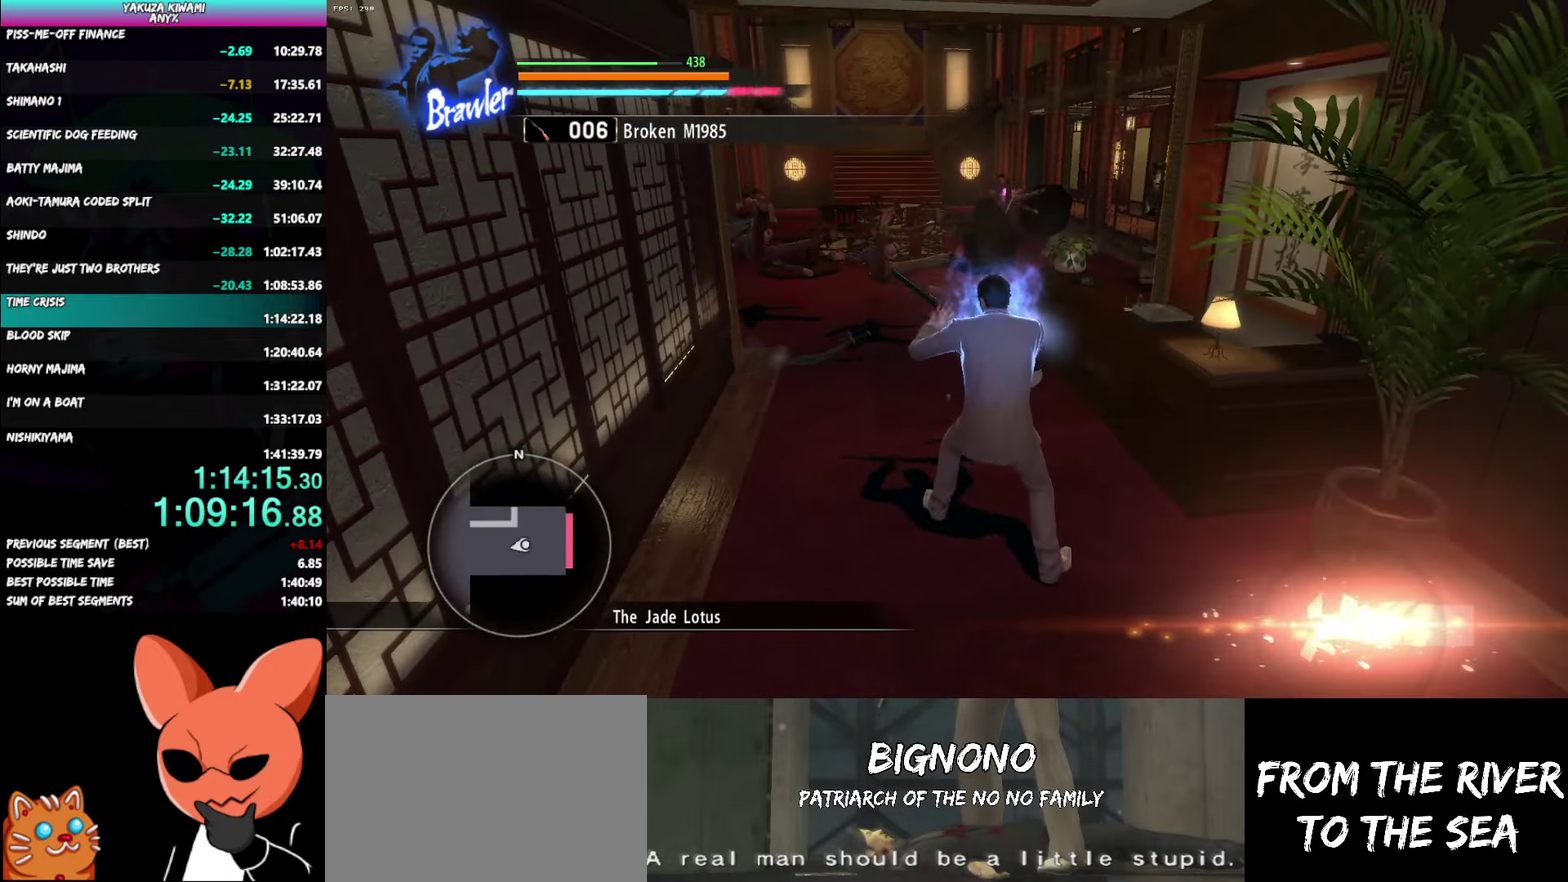
{"buttons": [], "left_stick": "up", "right_stick": "center"}
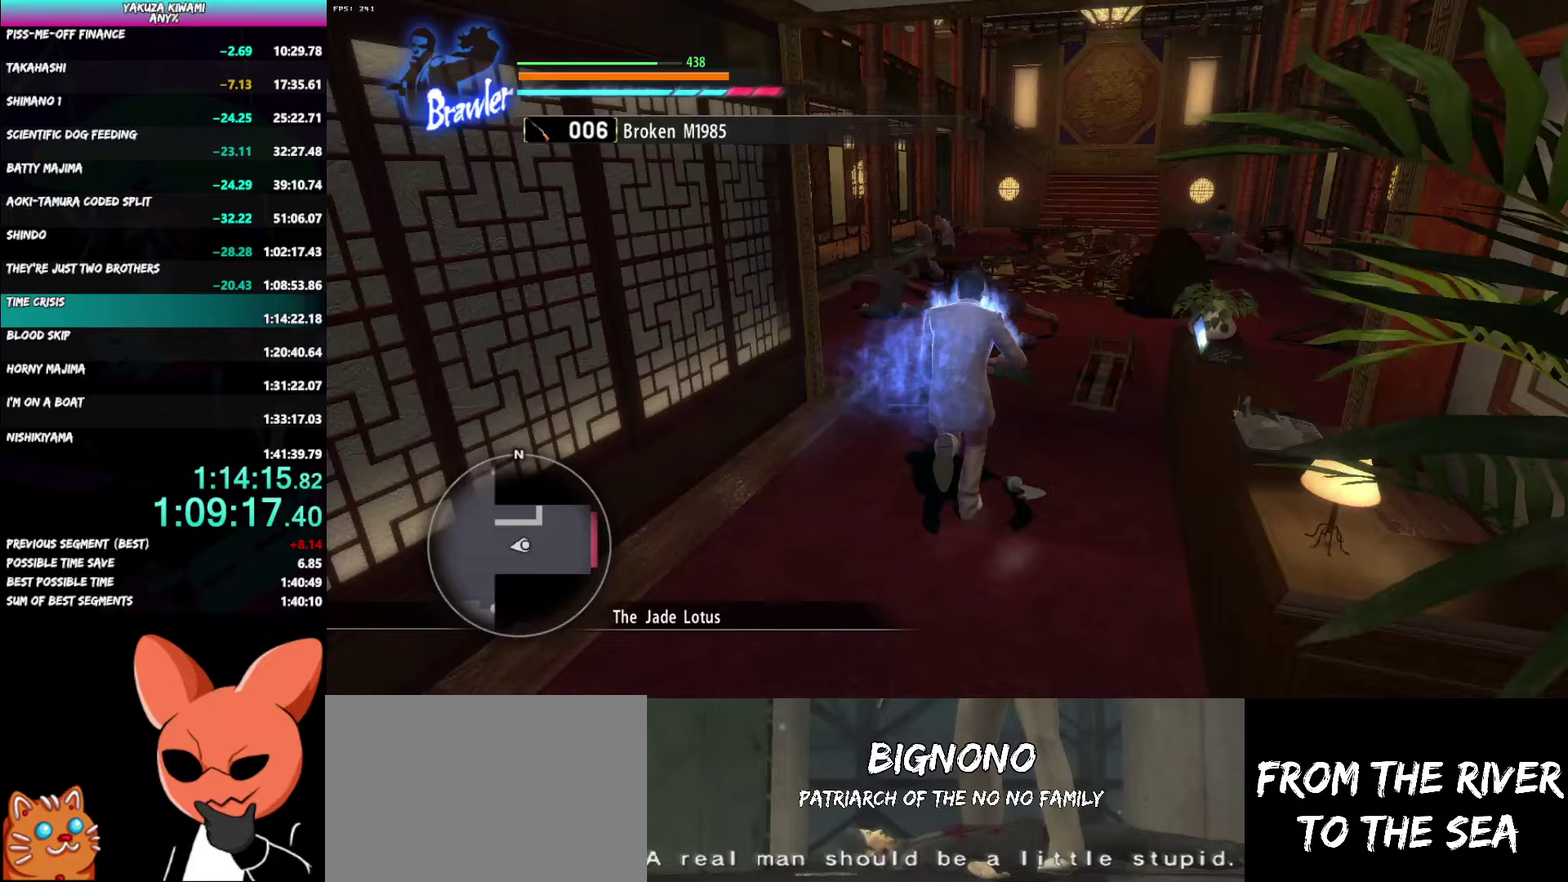
{"buttons": [], "left_stick": "up-left", "right_stick": "center", "events": [[267, "left_stick", "up-left"]]}
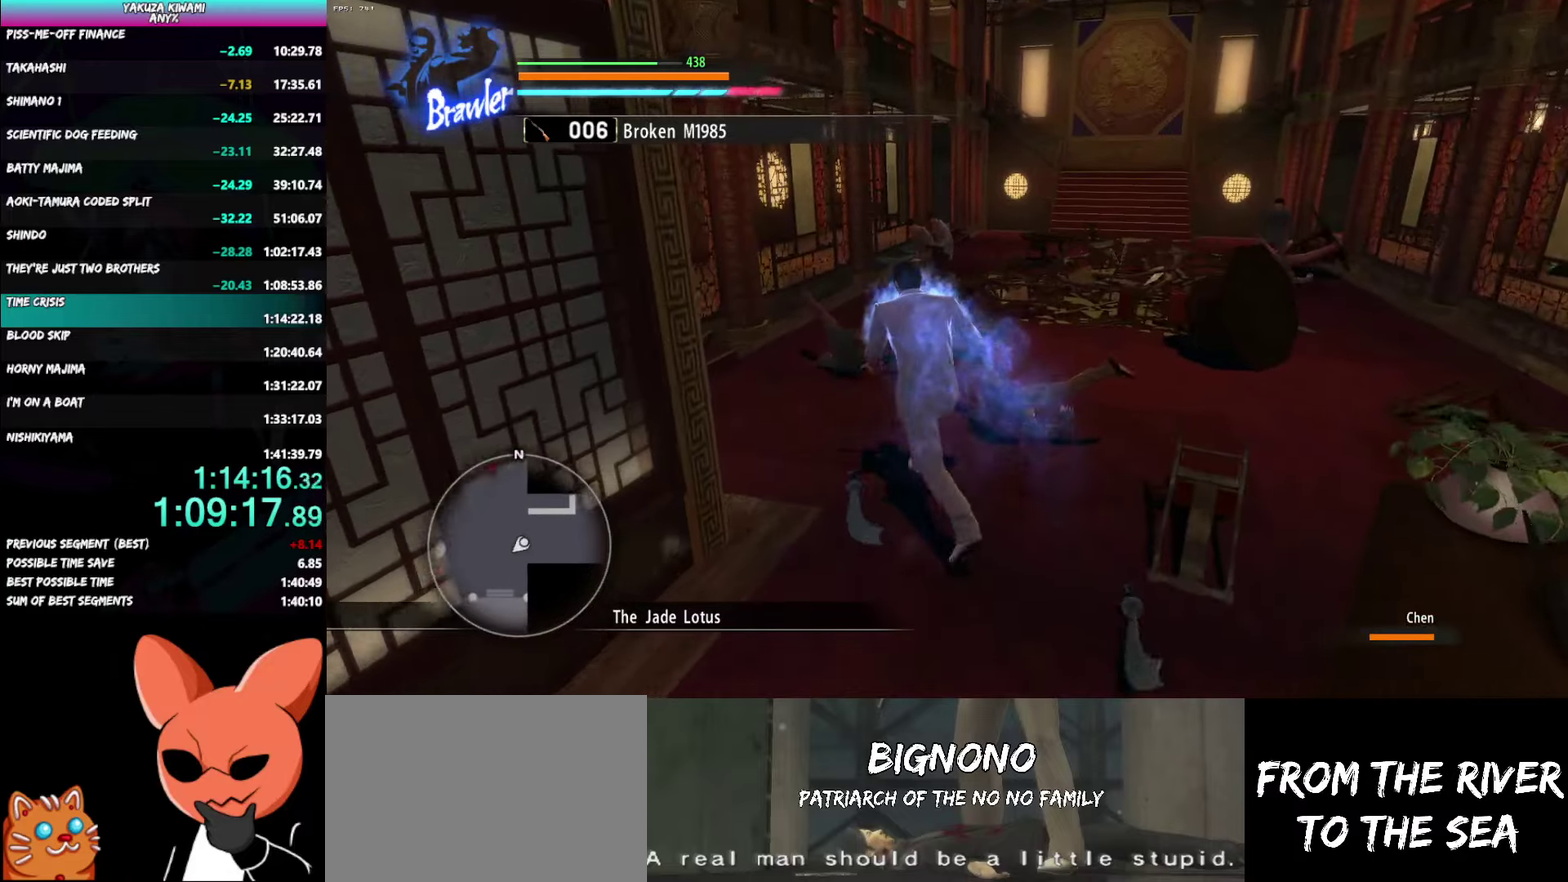
{"buttons": ["Y"], "left_stick": "up", "right_stick": "center", "events": [[83, "left_stick", "up"], [383, "Y", "down"], [450, "Y", "up"], [500, "Y", "down"]]}
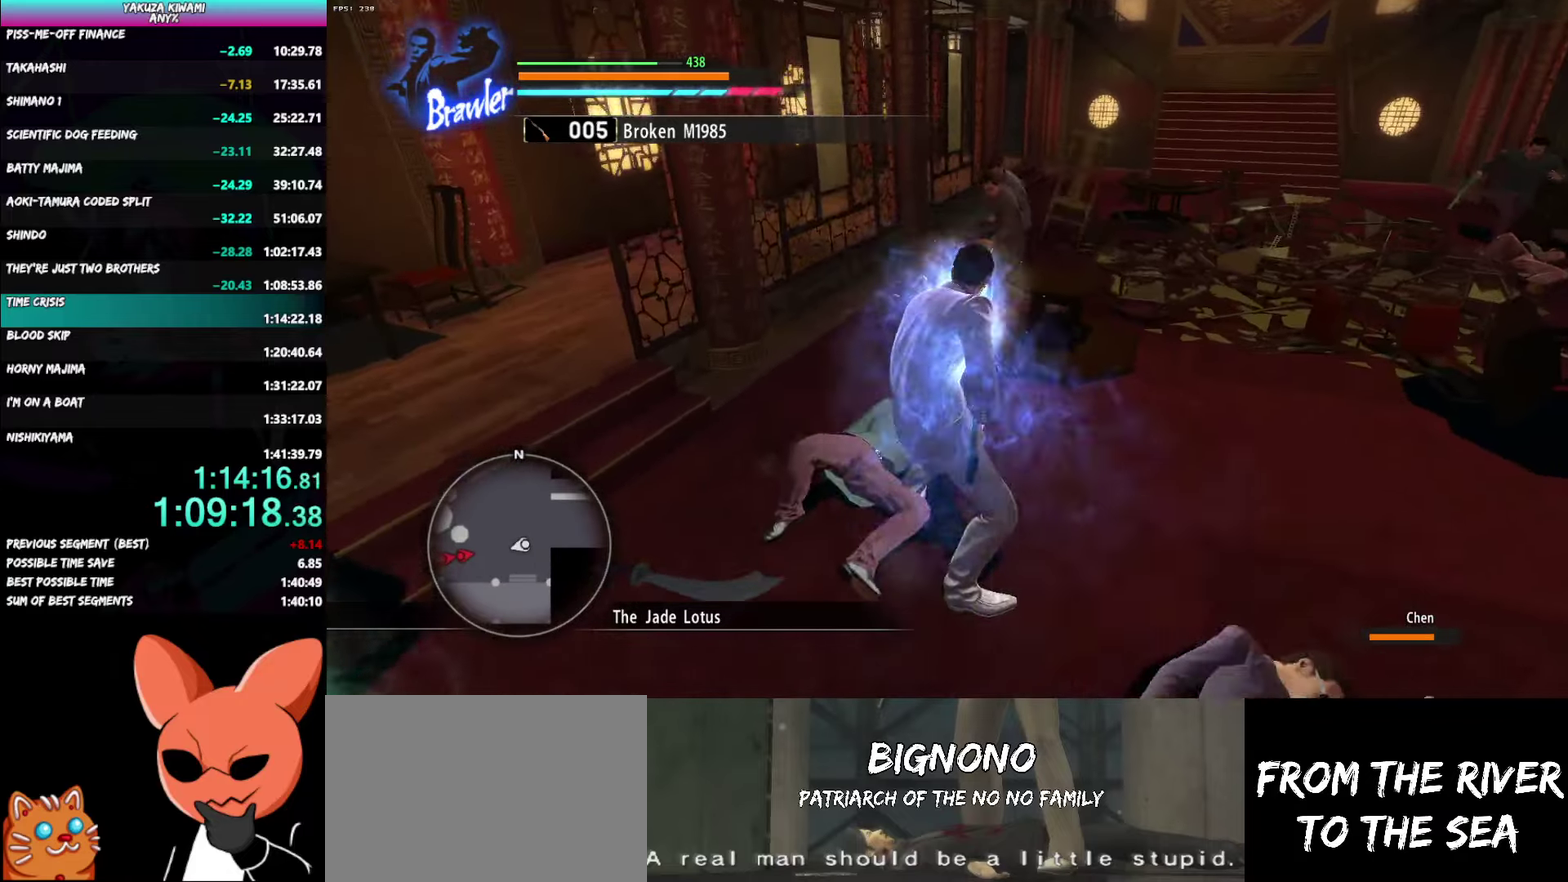
{"buttons": [], "left_stick": "up-left", "right_stick": "right", "events": [[100, "Y", "up"], [317, "right_stick", "right"], [450, "left_stick", "up-left"]]}
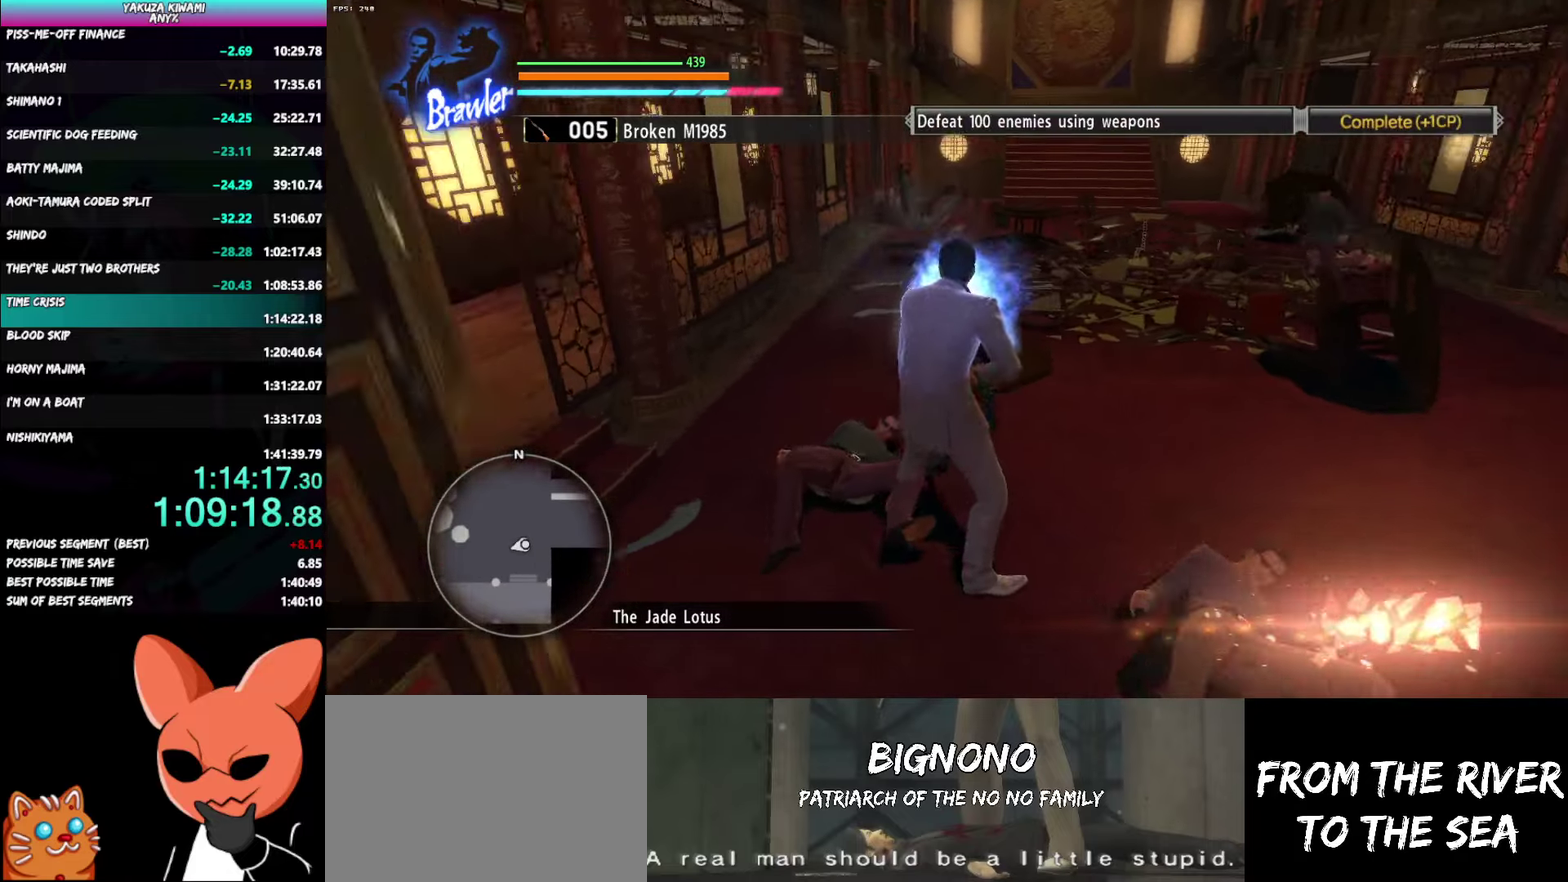
{"buttons": [], "left_stick": "up-left", "right_stick": "center", "events": [[117, "right_stick", "center"]]}
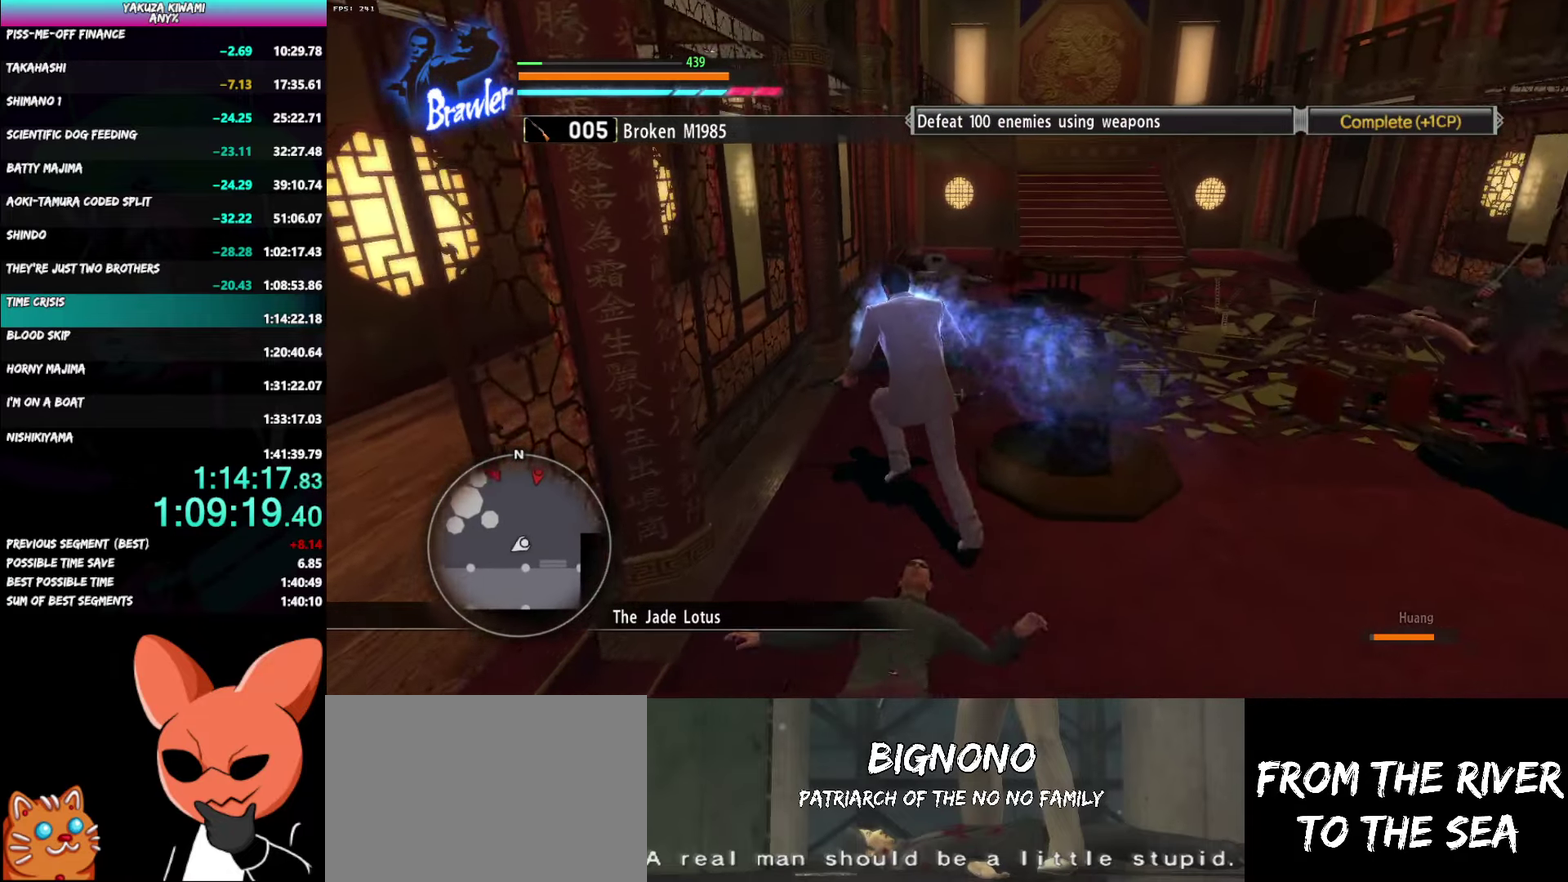
{"buttons": [], "left_stick": "right", "right_stick": "center", "events": [[183, "left_stick", "up"], [483, "left_stick", "right"]]}
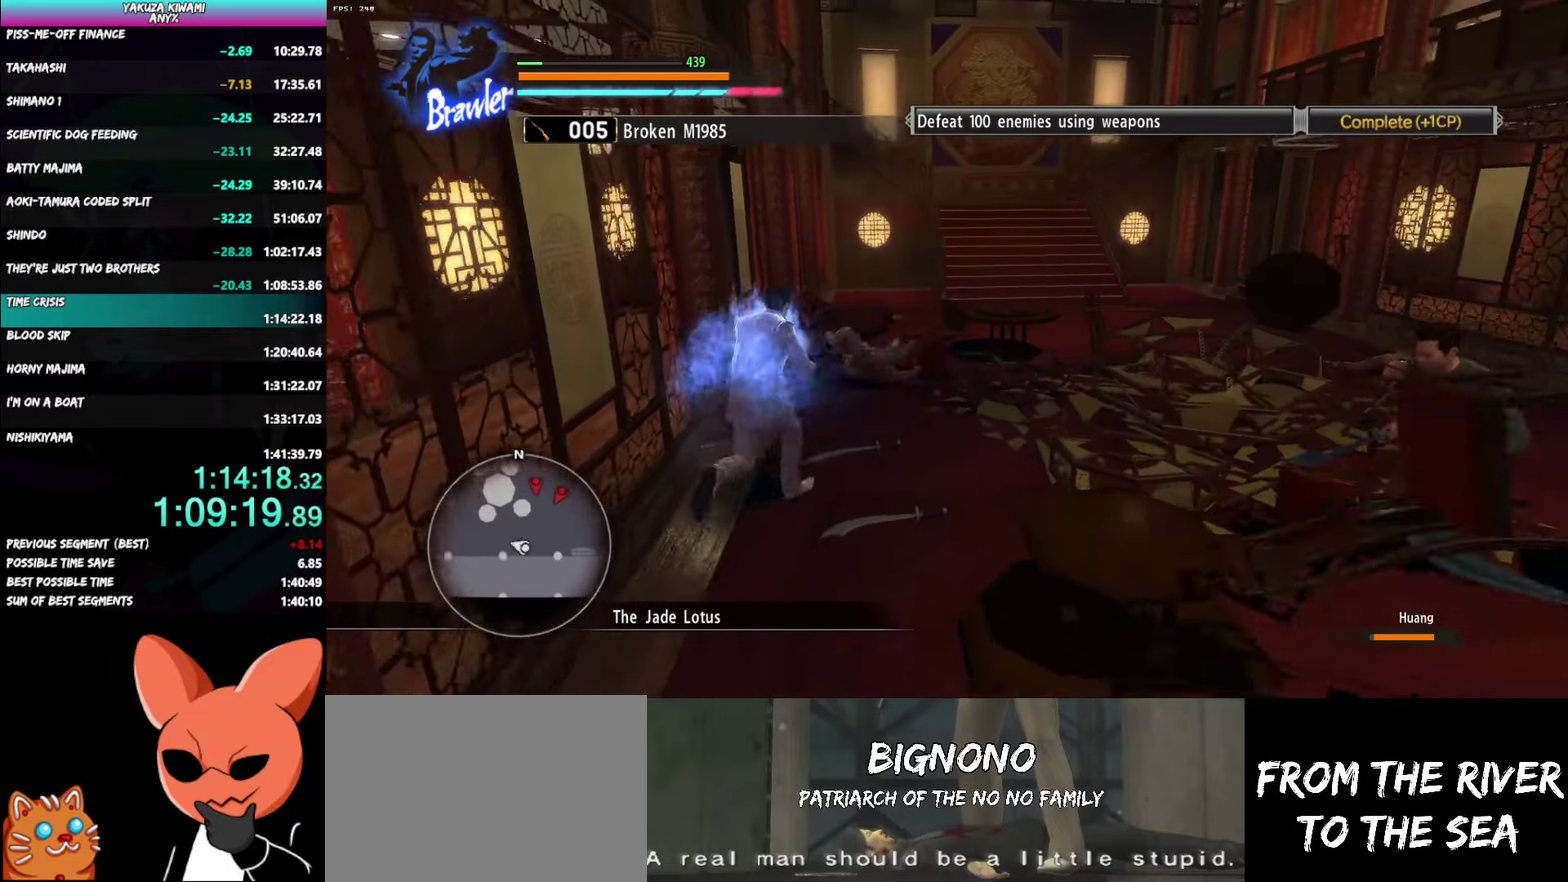
{"buttons": [], "left_stick": "down-right", "right_stick": "center", "events": [[33, "left_stick", "down-right"], [183, "Y", "down"], [433, "Y", "up"]]}
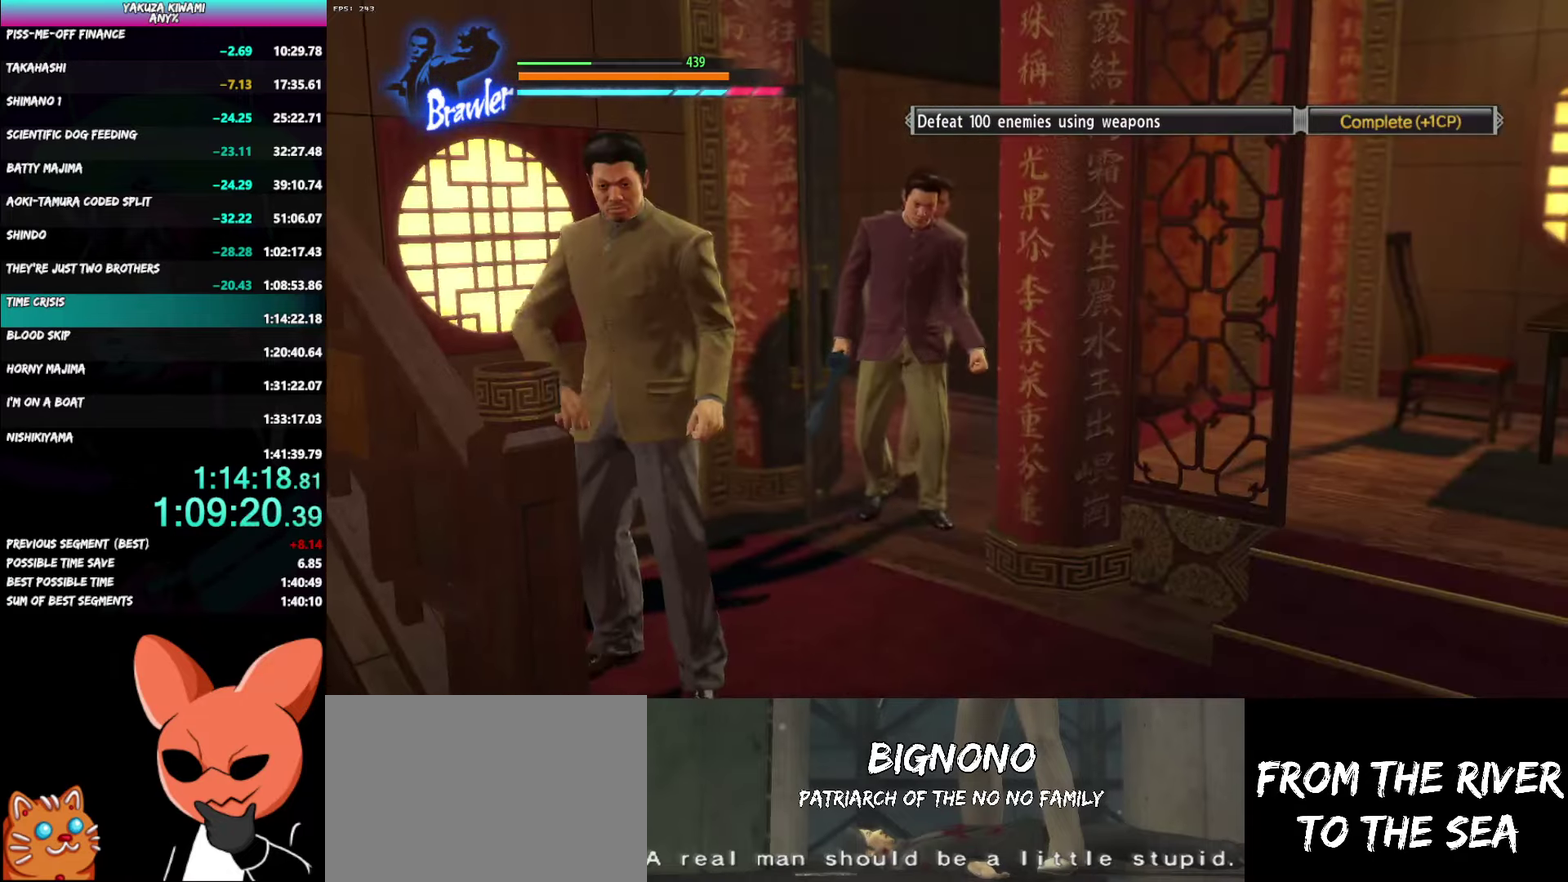
{"buttons": [], "left_stick": "center", "right_stick": "center", "events": [[83, "left_stick", "center"]]}
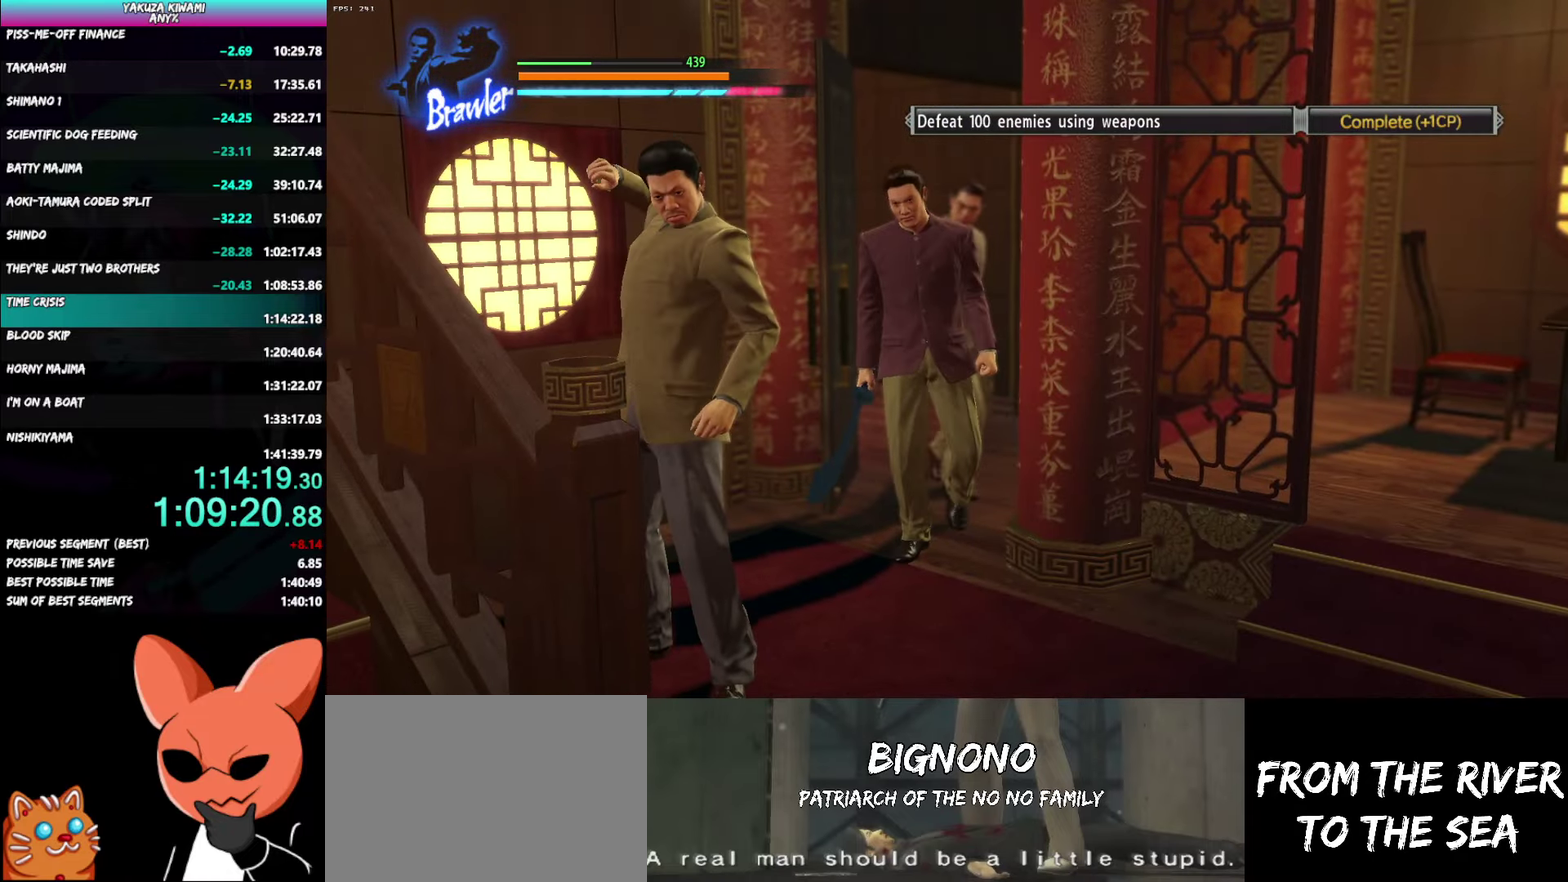
{"buttons": [], "left_stick": "up-left", "right_stick": "center", "events": [[200, "left_stick", "up"], [300, "left_stick", "up-left"]]}
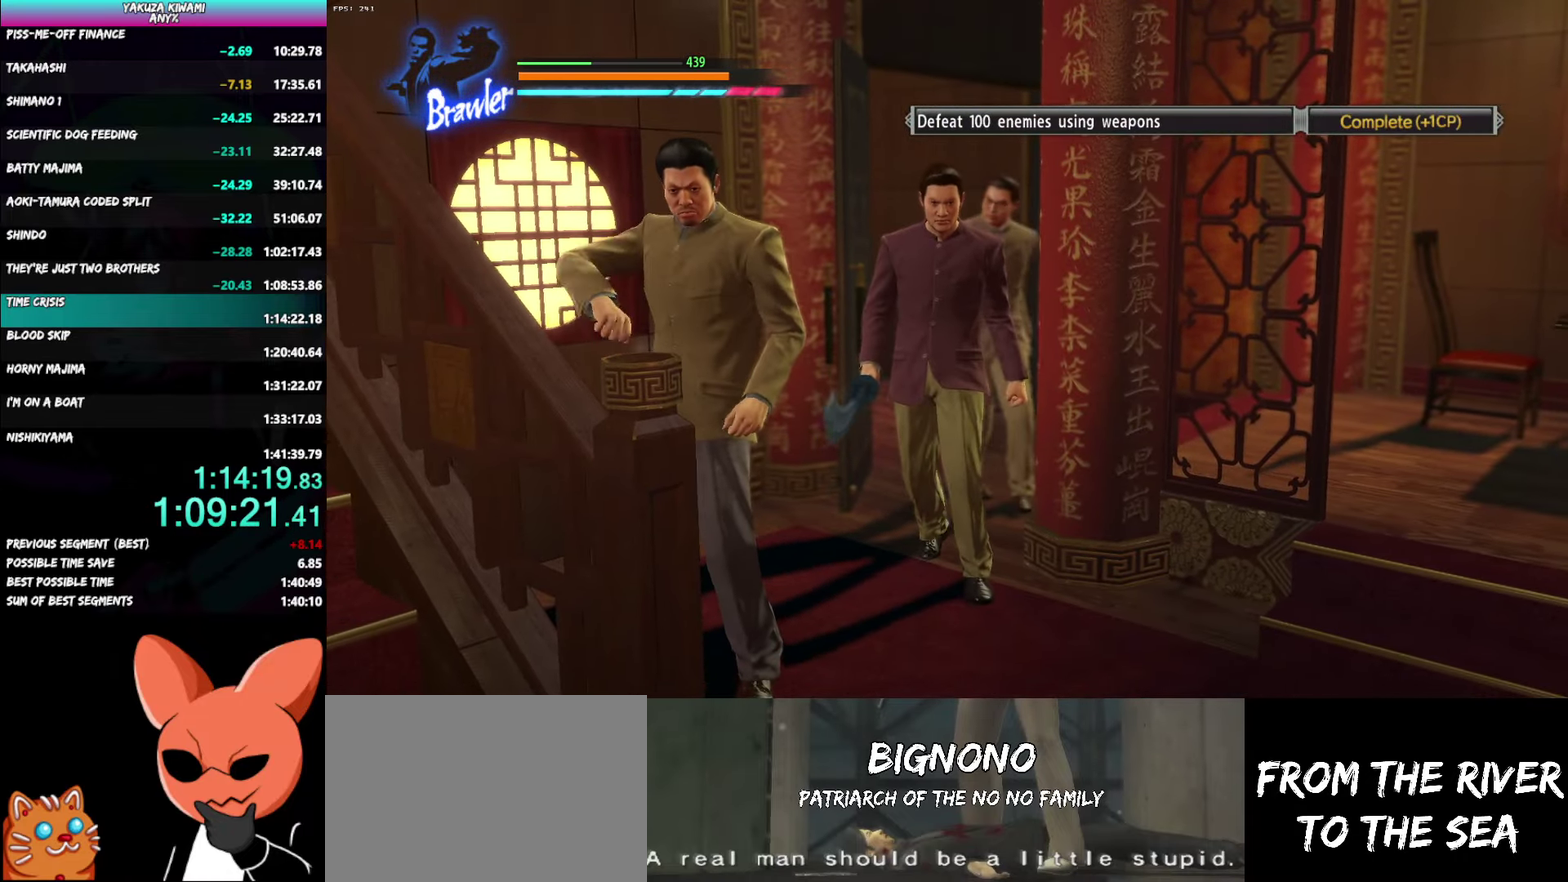
{"buttons": [], "left_stick": "up-left", "right_stick": "center", "events": []}
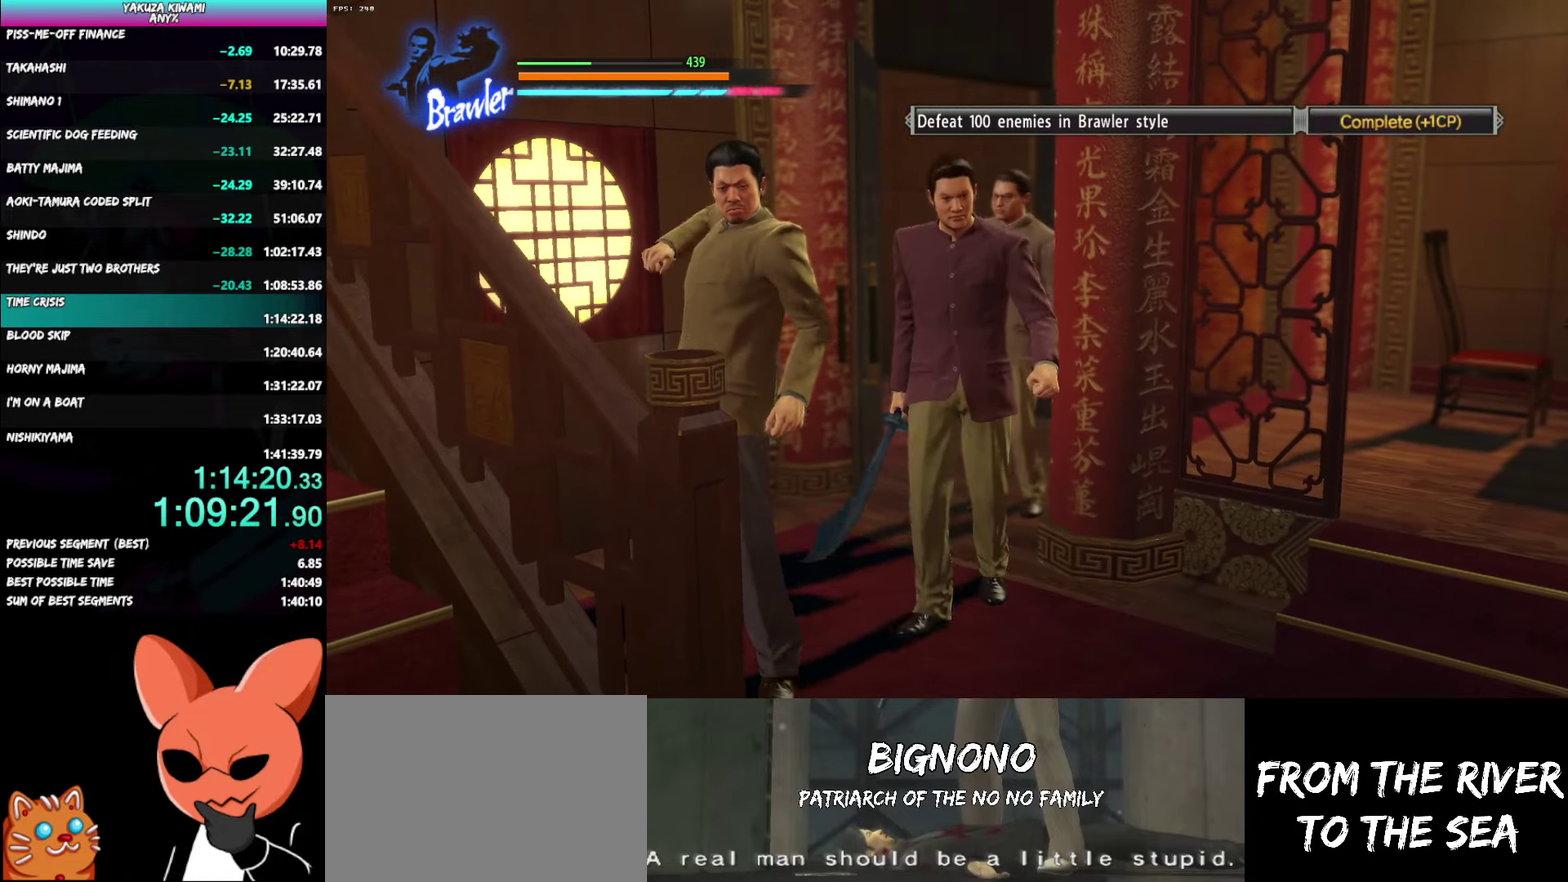
{"buttons": [], "left_stick": "up-left", "right_stick": "center", "events": []}
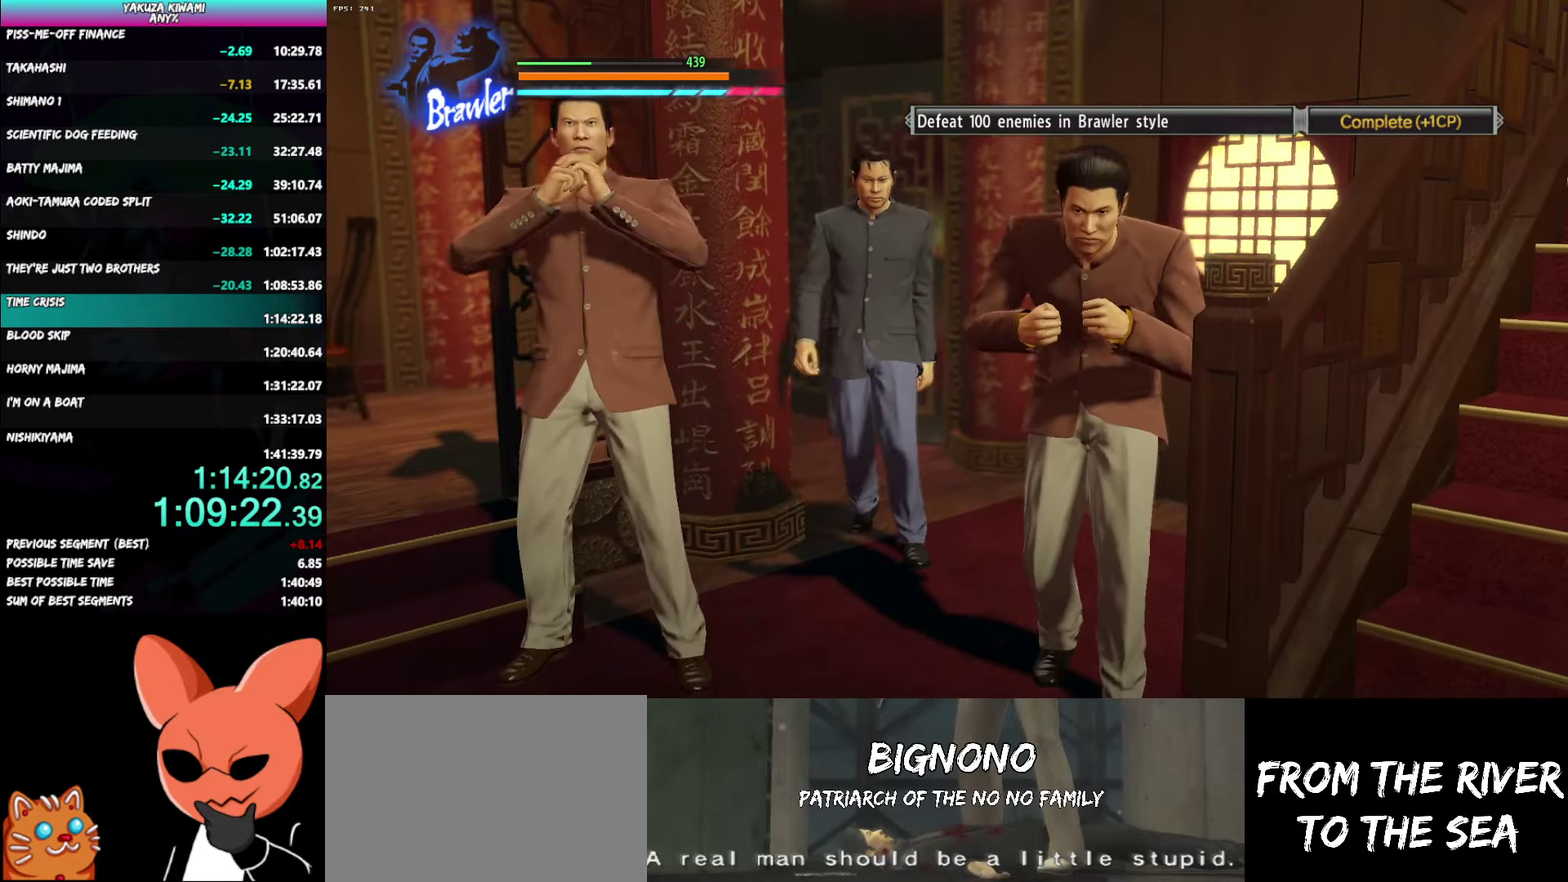
{"buttons": [], "left_stick": "up-left", "right_stick": "center", "events": []}
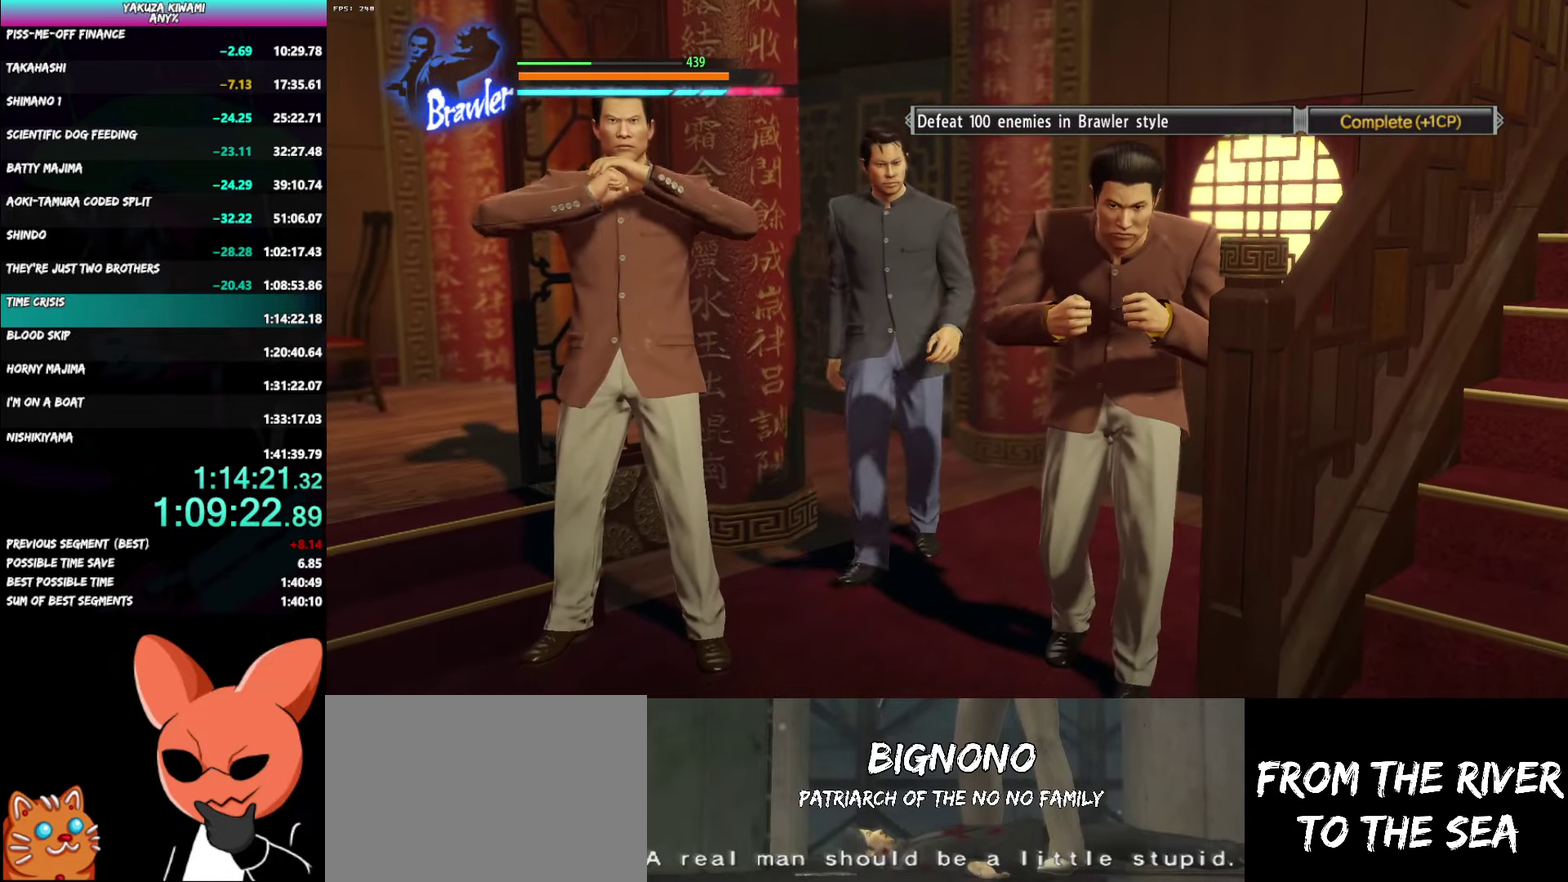
{"buttons": [], "left_stick": "up-left", "right_stick": "center", "events": []}
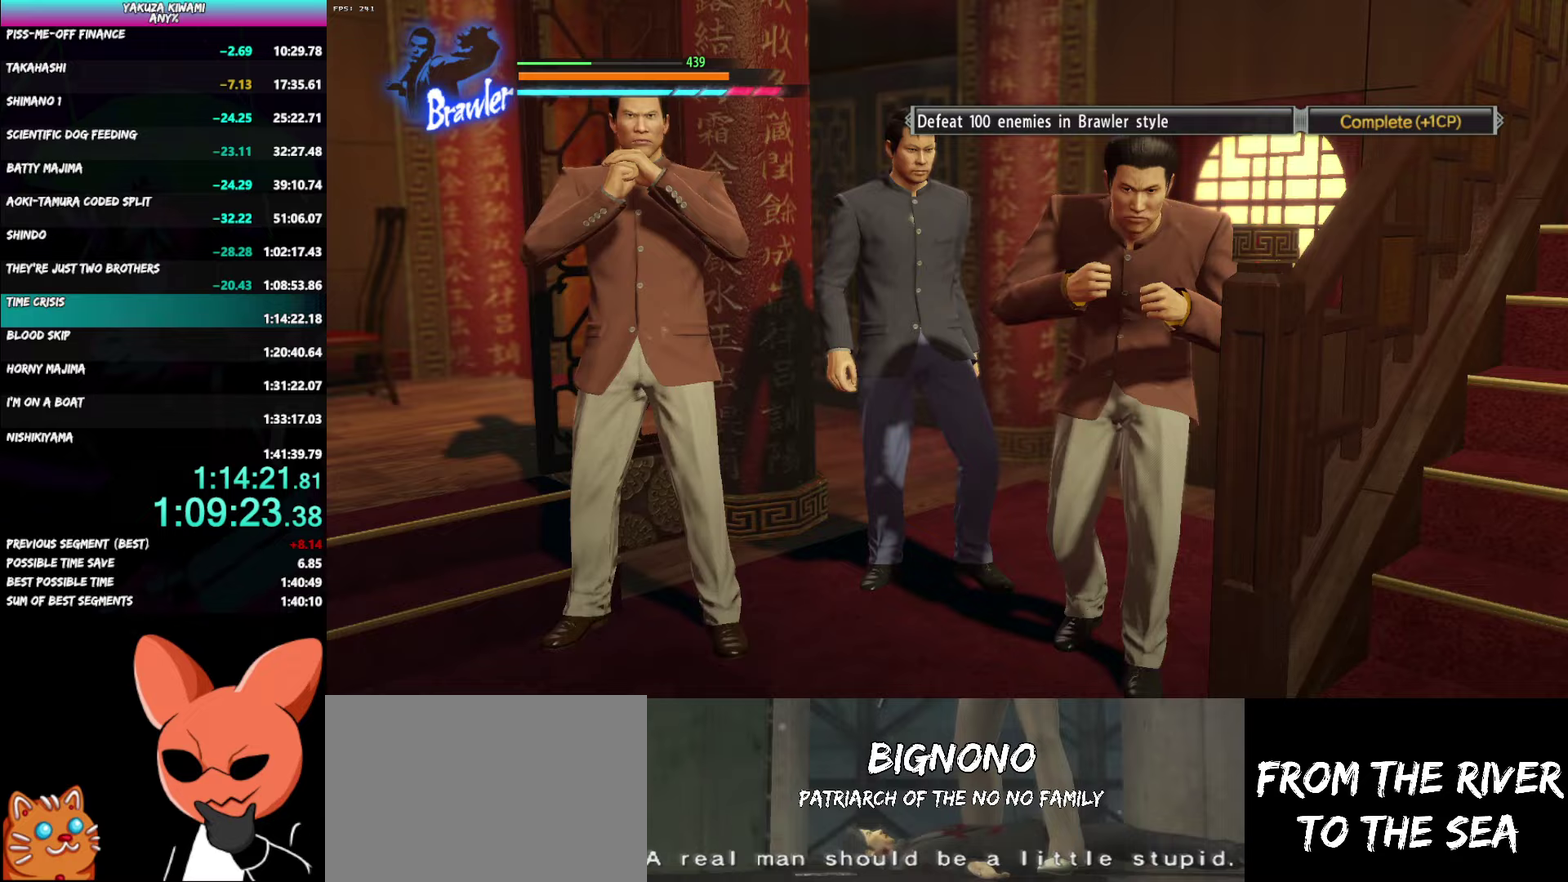
{"buttons": [], "left_stick": "up-left", "right_stick": "center", "events": []}
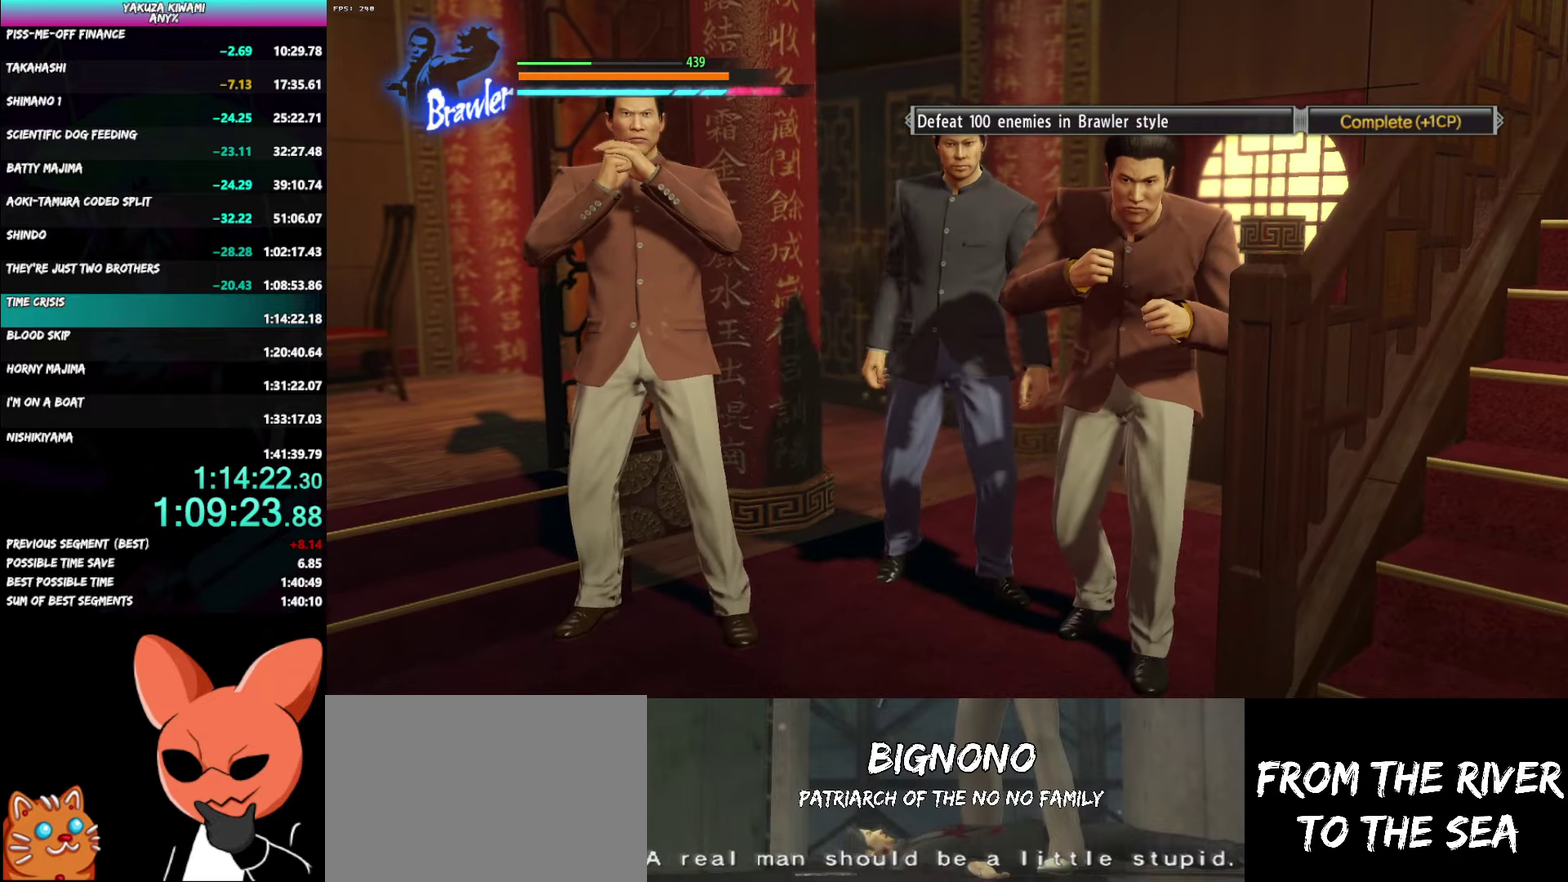
{"buttons": [], "left_stick": "up-left", "right_stick": "center"}
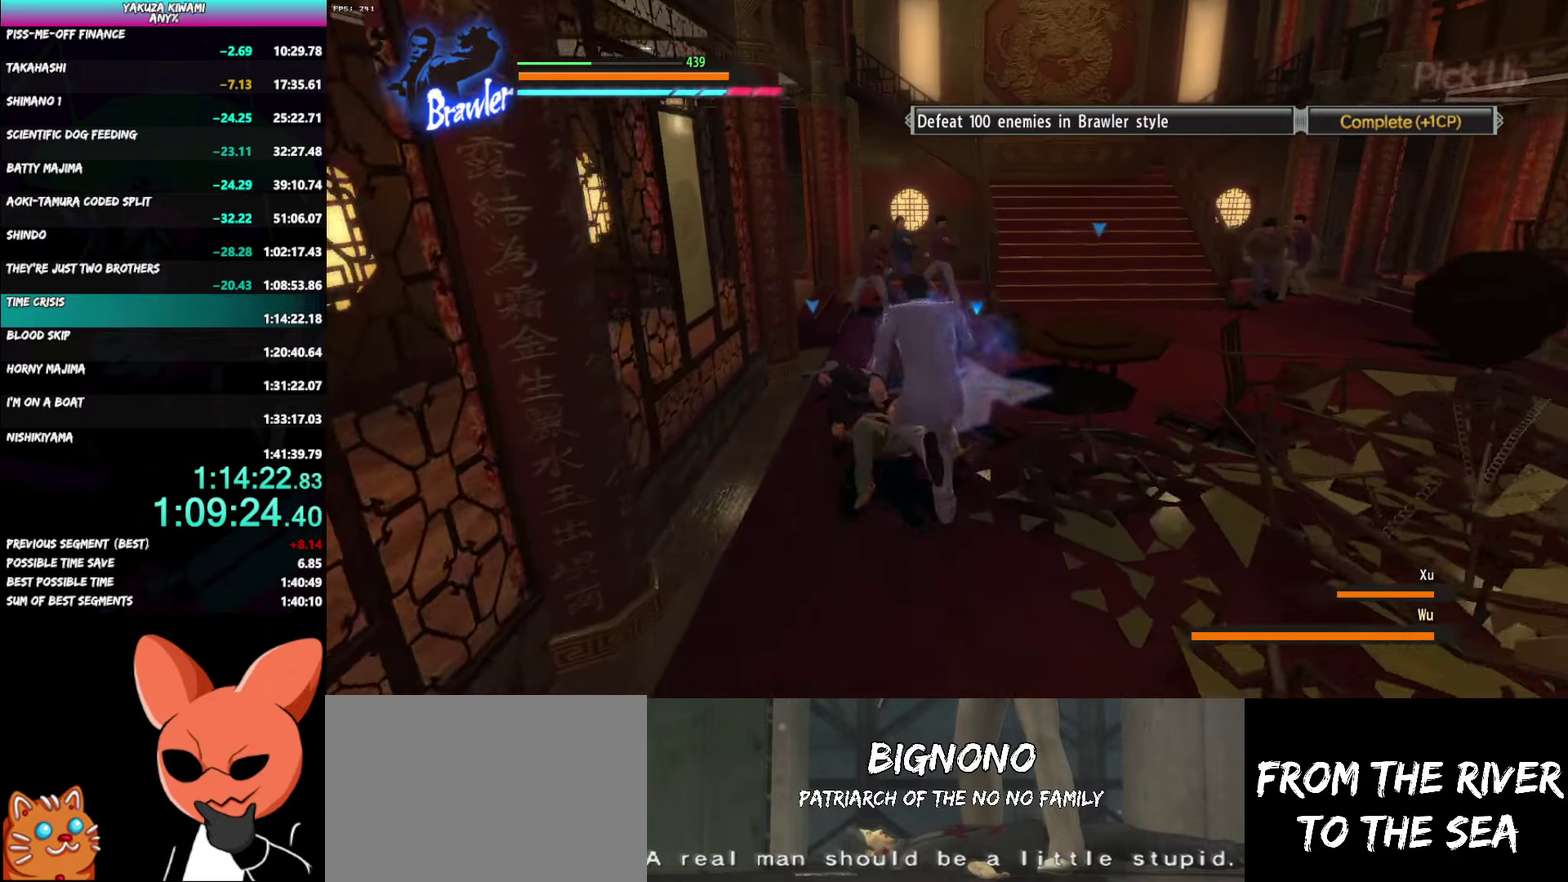
{"buttons": [], "left_stick": "up", "right_stick": "center"}
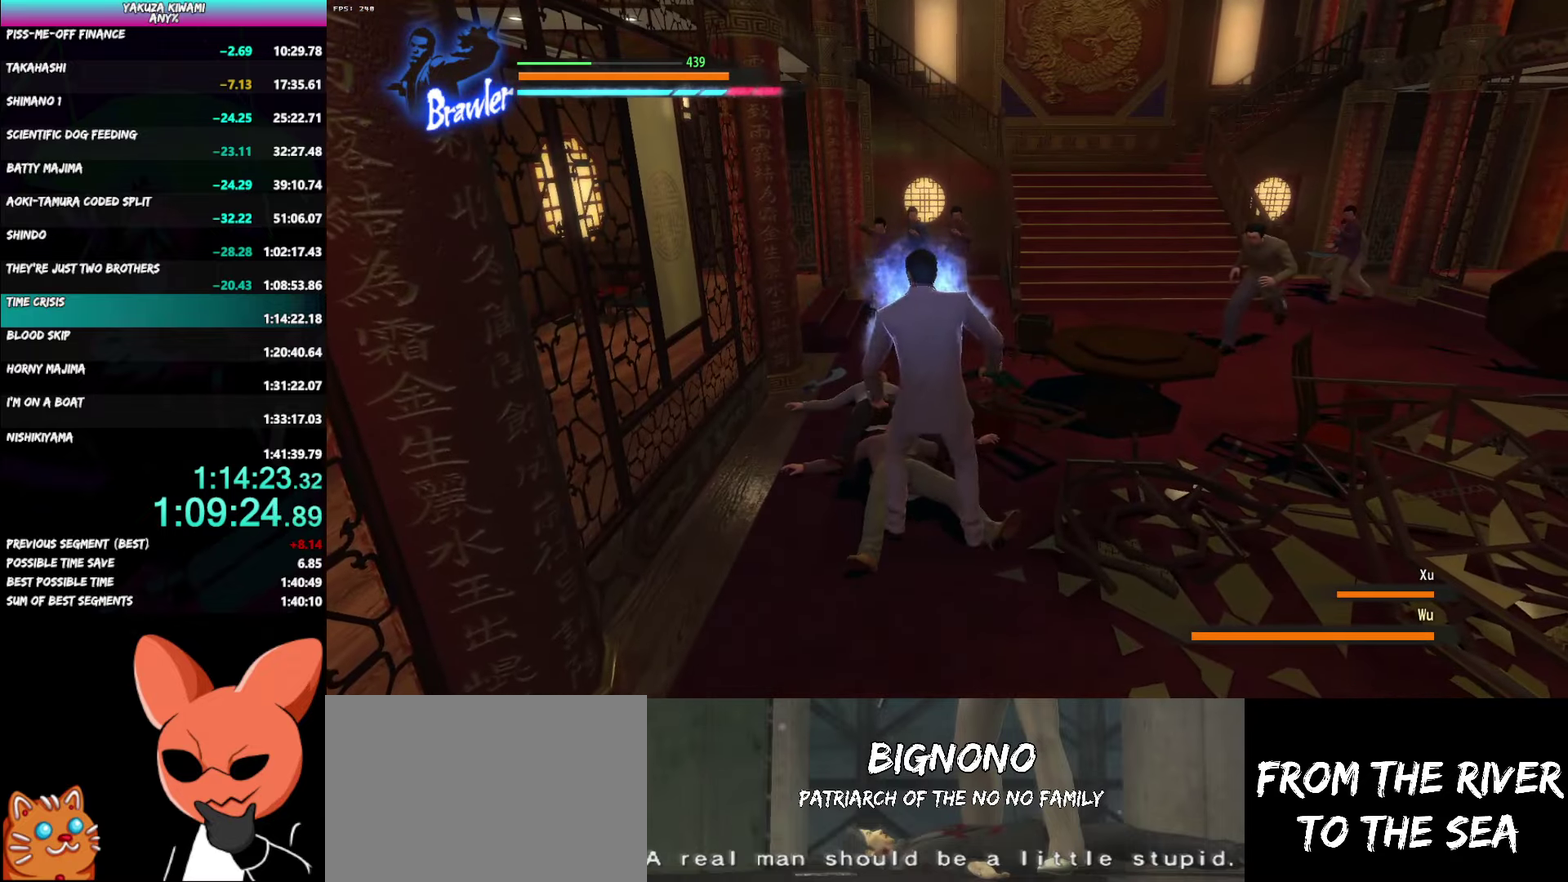
{"buttons": [], "left_stick": "up", "right_stick": "center", "events": [[233, "Y", "down"], [317, "Y", "up"]]}
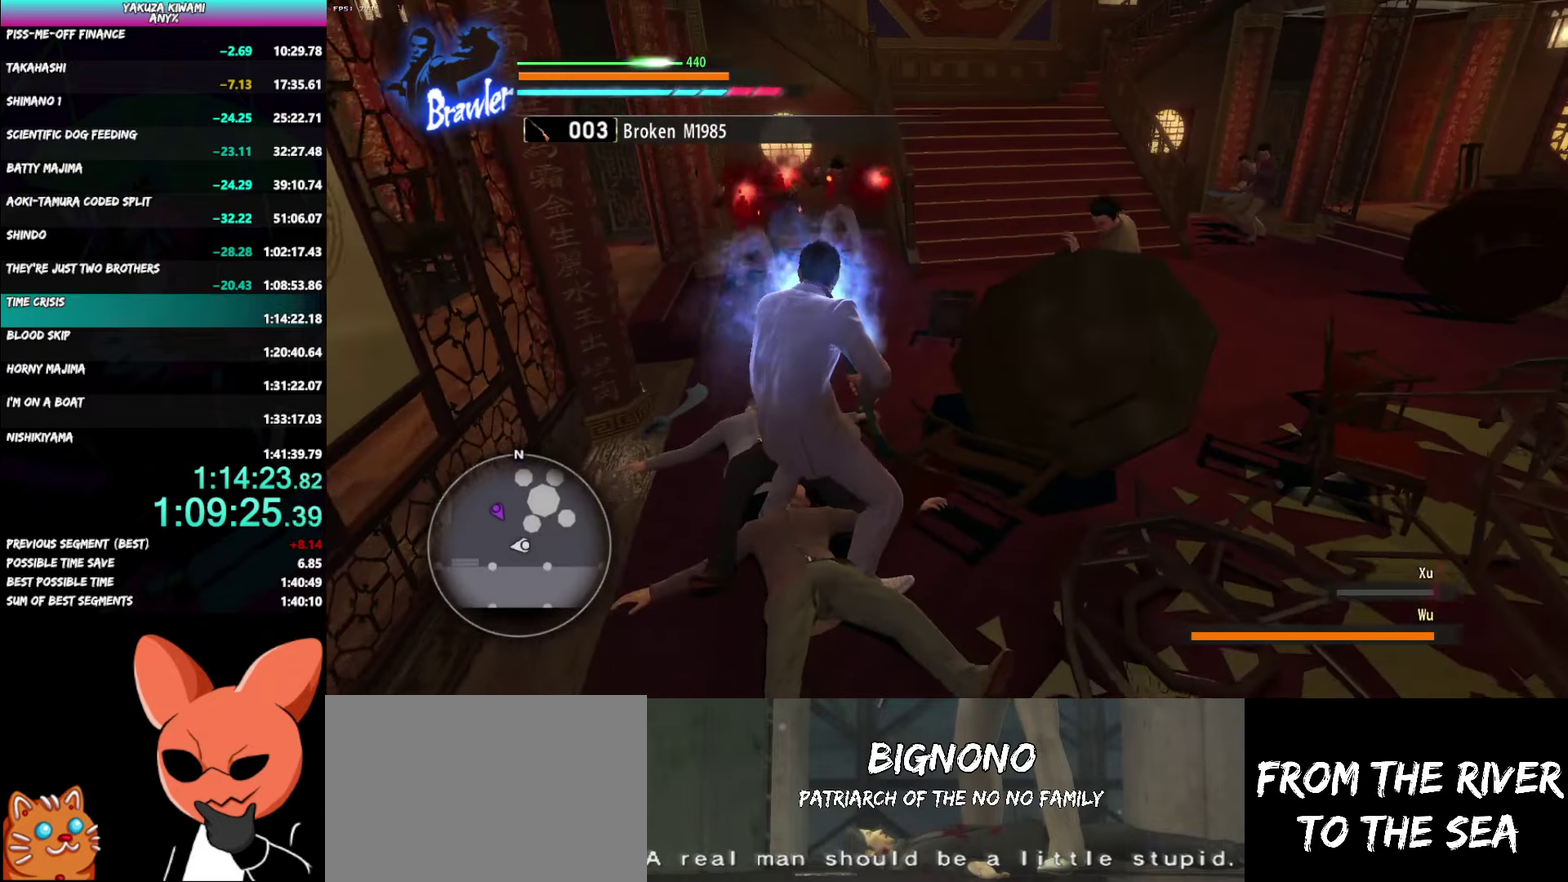
{"buttons": [], "left_stick": "up-right", "right_stick": "center", "events": [[317, "left_stick", "up-right"], [400, "DPAD_RIGHT", "down"], [467, "DPAD_RIGHT", "up"]]}
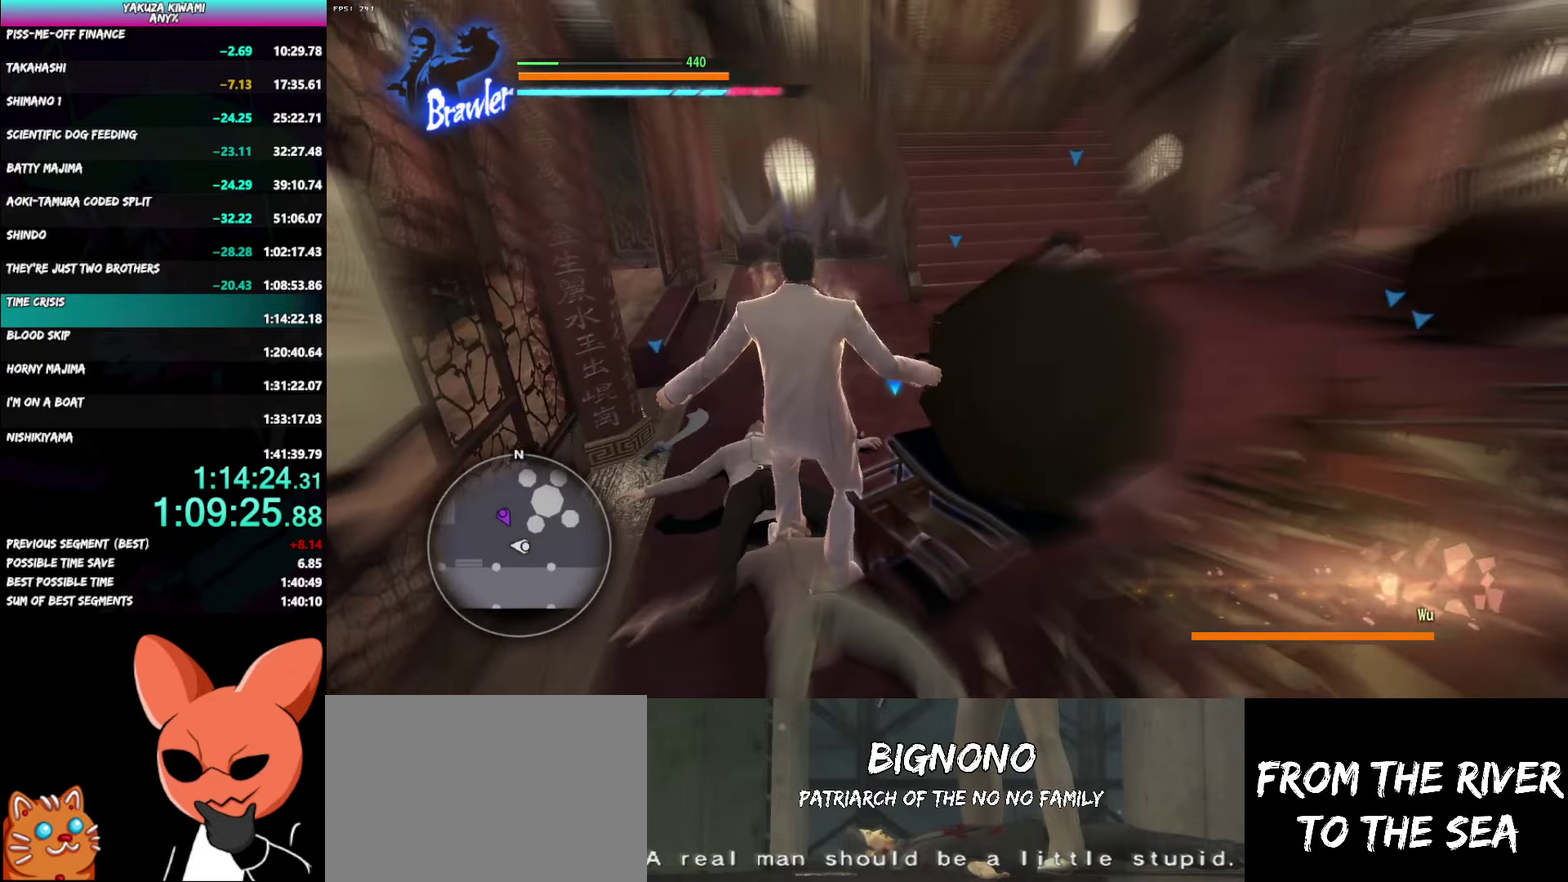
{"buttons": [], "left_stick": "down-right", "right_stick": "center", "events": [[17, "DPAD_RIGHT", "down"], [83, "DPAD_RIGHT", "up"], [100, "left_stick", "right"], [300, "left_stick", "down-right"]]}
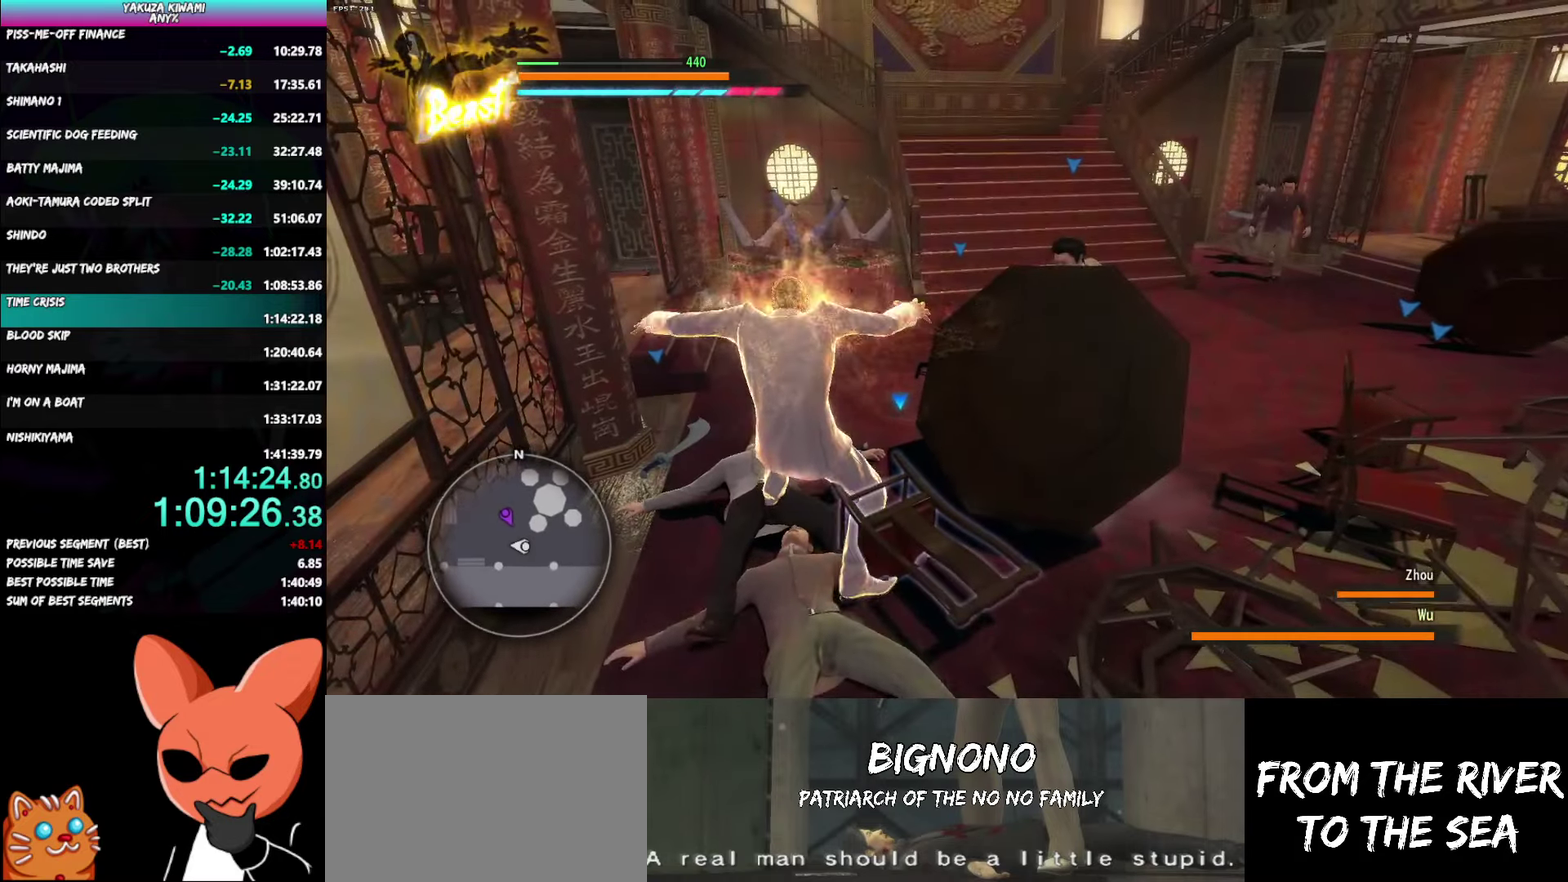
{"buttons": [], "left_stick": "down-right", "right_stick": "center", "events": []}